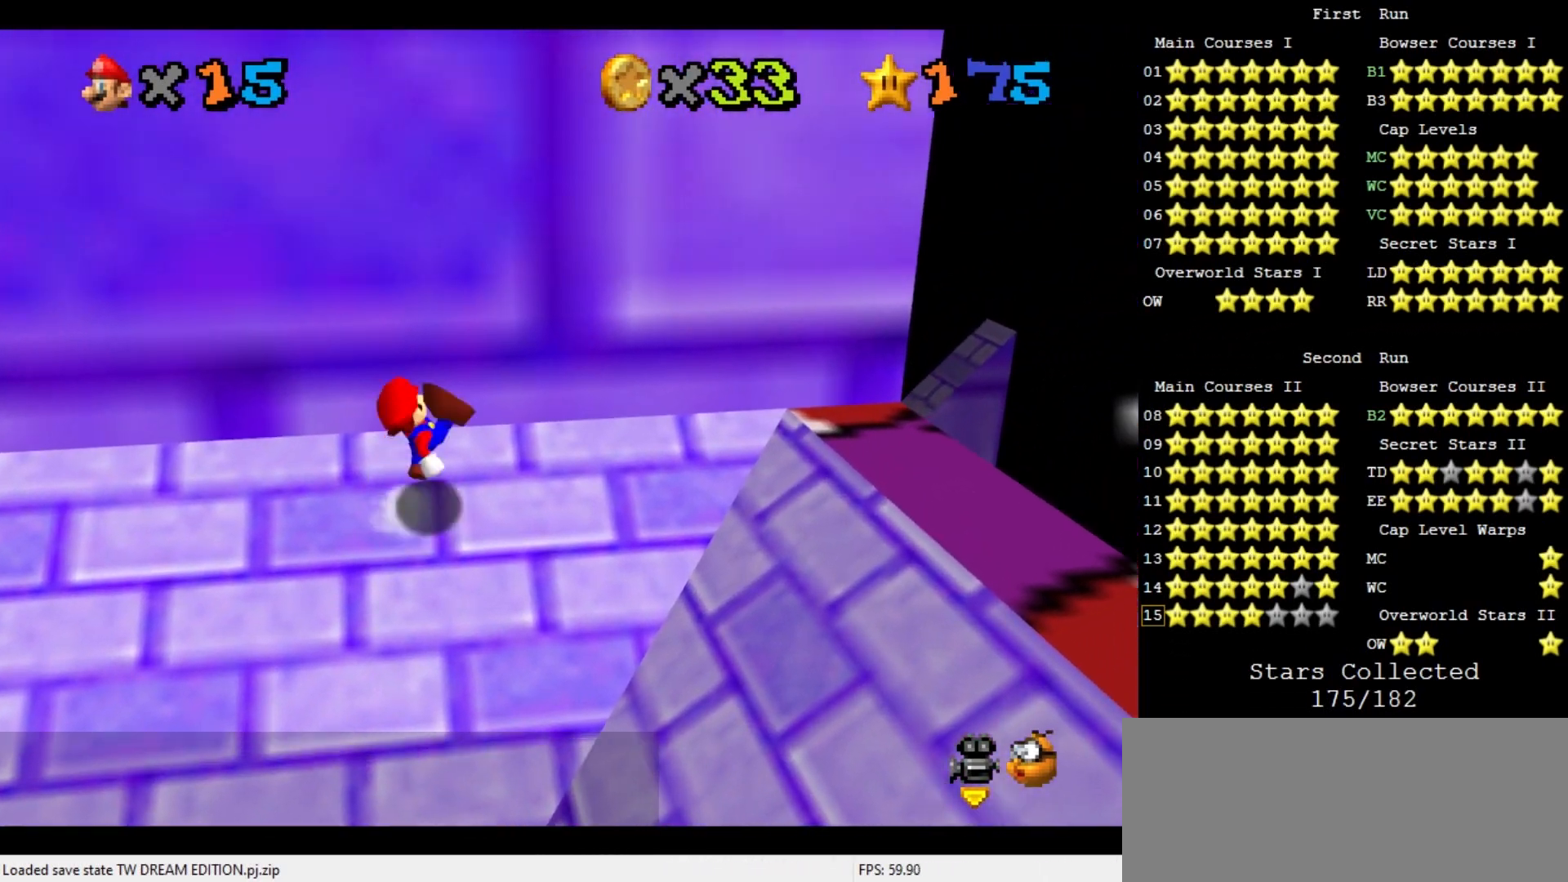
Gameplay with a controller (Nintendo layout); each line is a JSON object with the inputs held at the frame after it. "events" lists button and stick changes between this image and that frame as [ms after this image, input, new state], when the widget could be followed in between. Not read: L3 R3.
{"buttons": [], "left_stick": "right", "events": [[100, "B", "up"], [200, "A", "up"], [233, "left_stick", "right"]]}
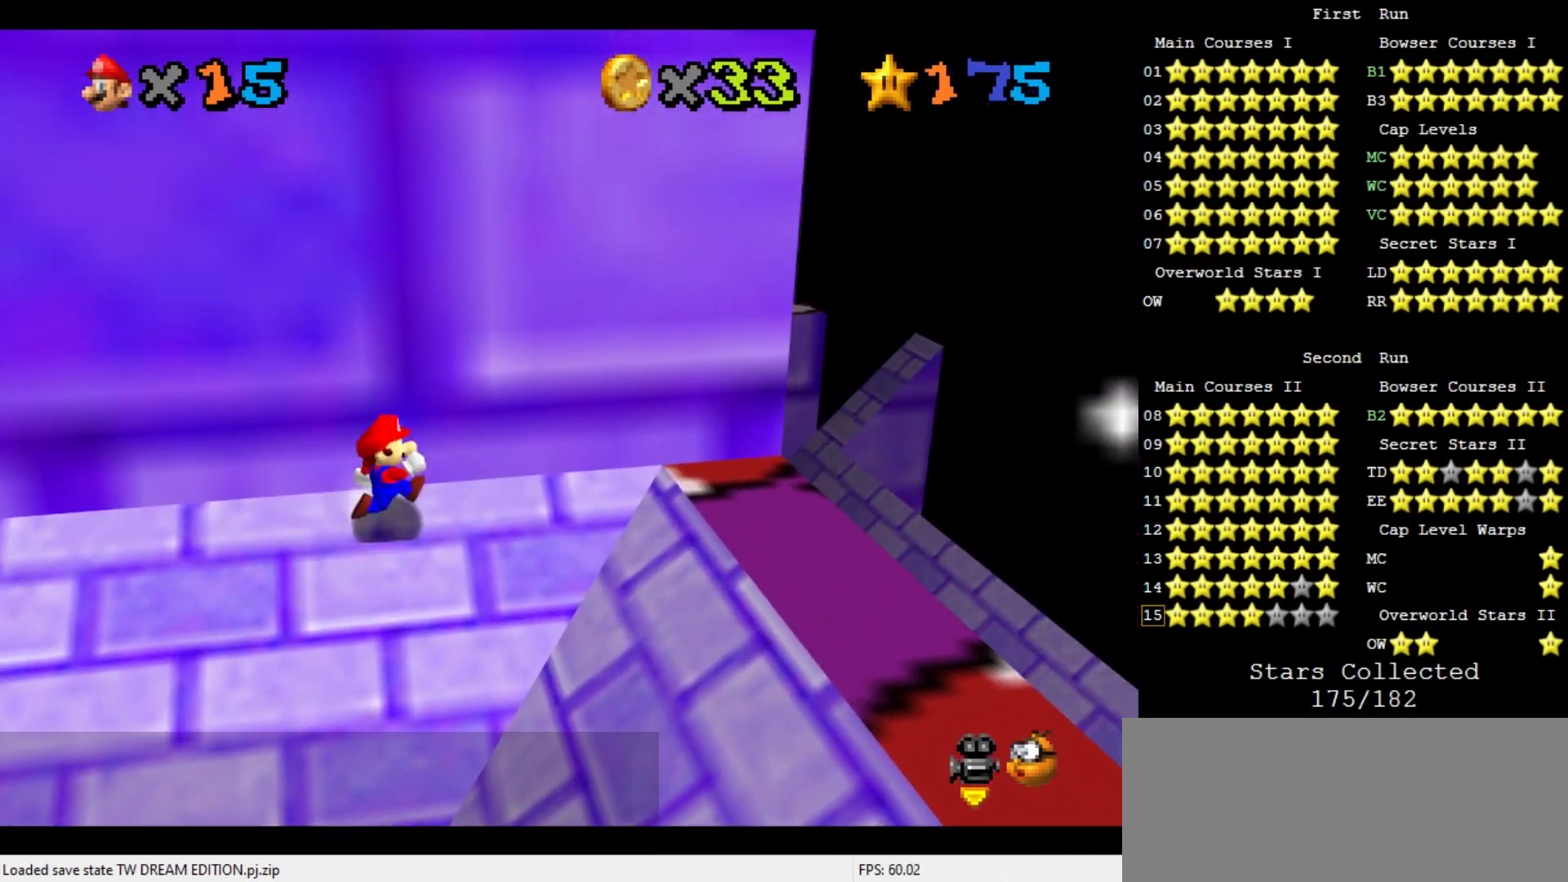
{"buttons": ["A"], "left_stick": "right", "events": [[67, "Z", "down"], [167, "Z", "up"], [267, "A", "down"]]}
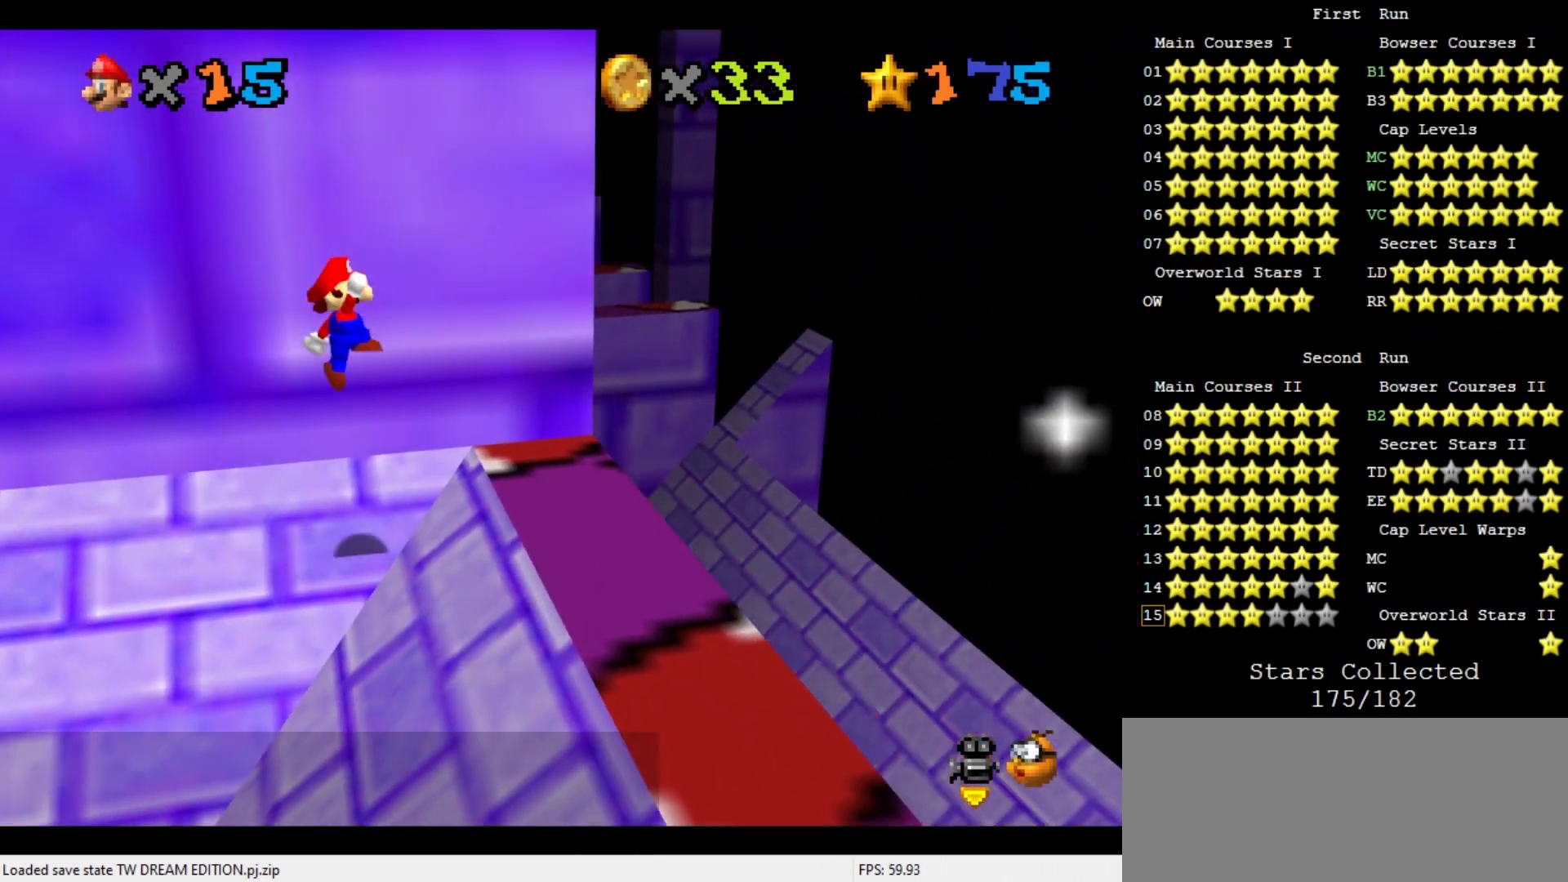
{"buttons": ["A"], "left_stick": "up-left", "events": [[33, "left_stick", "up-right"], [433, "left_stick", "up-left"]]}
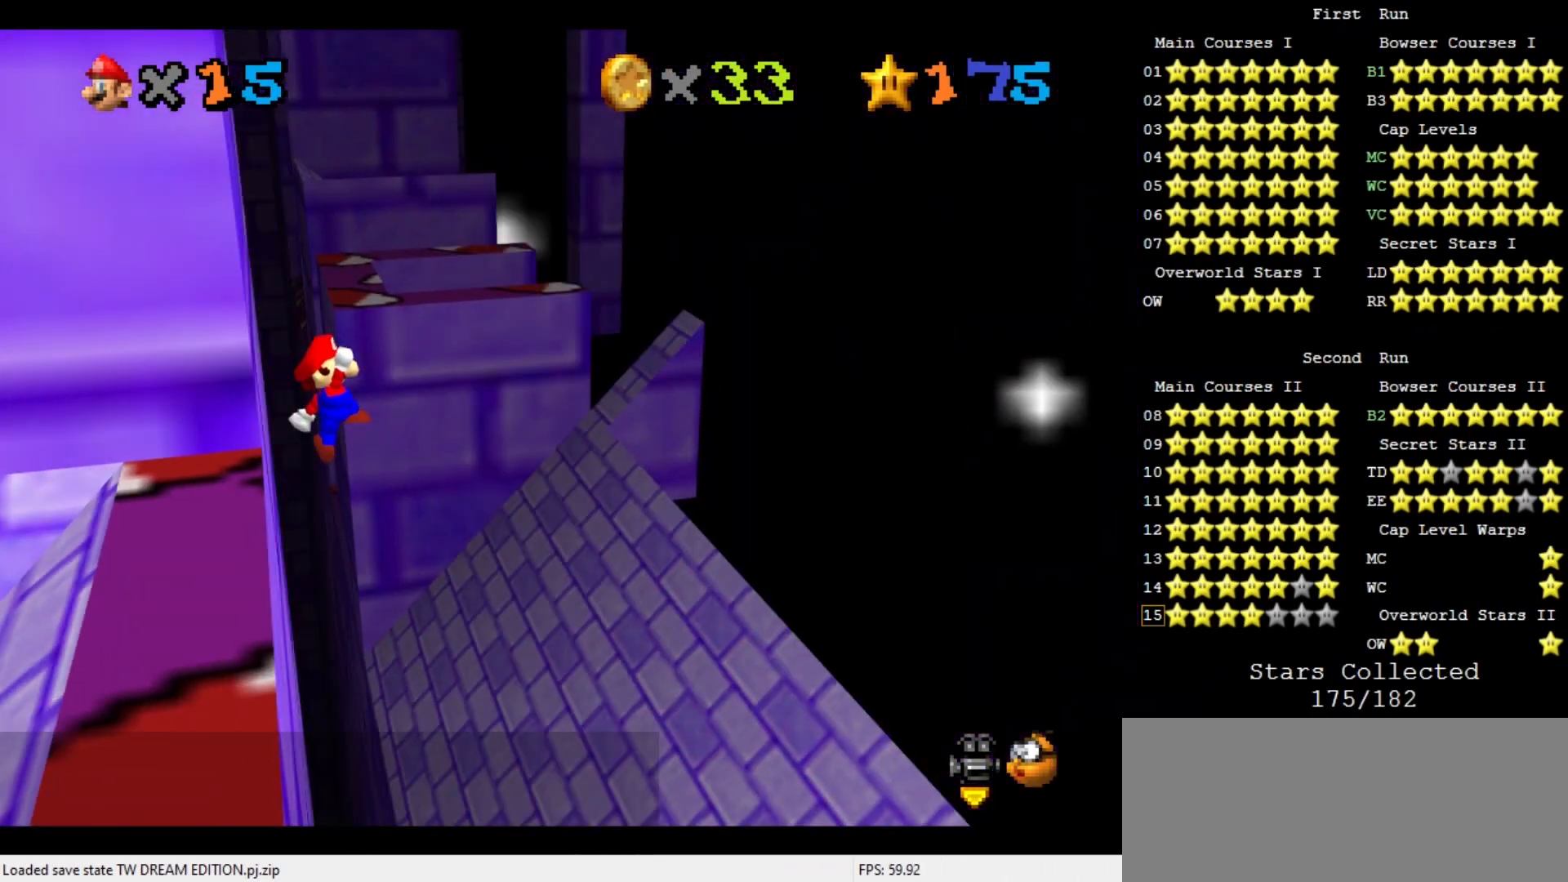
{"buttons": ["A", "B"], "left_stick": "up-right", "events": [[267, "left_stick", "up"], [400, "left_stick", "up-right"], [500, "B", "down"]]}
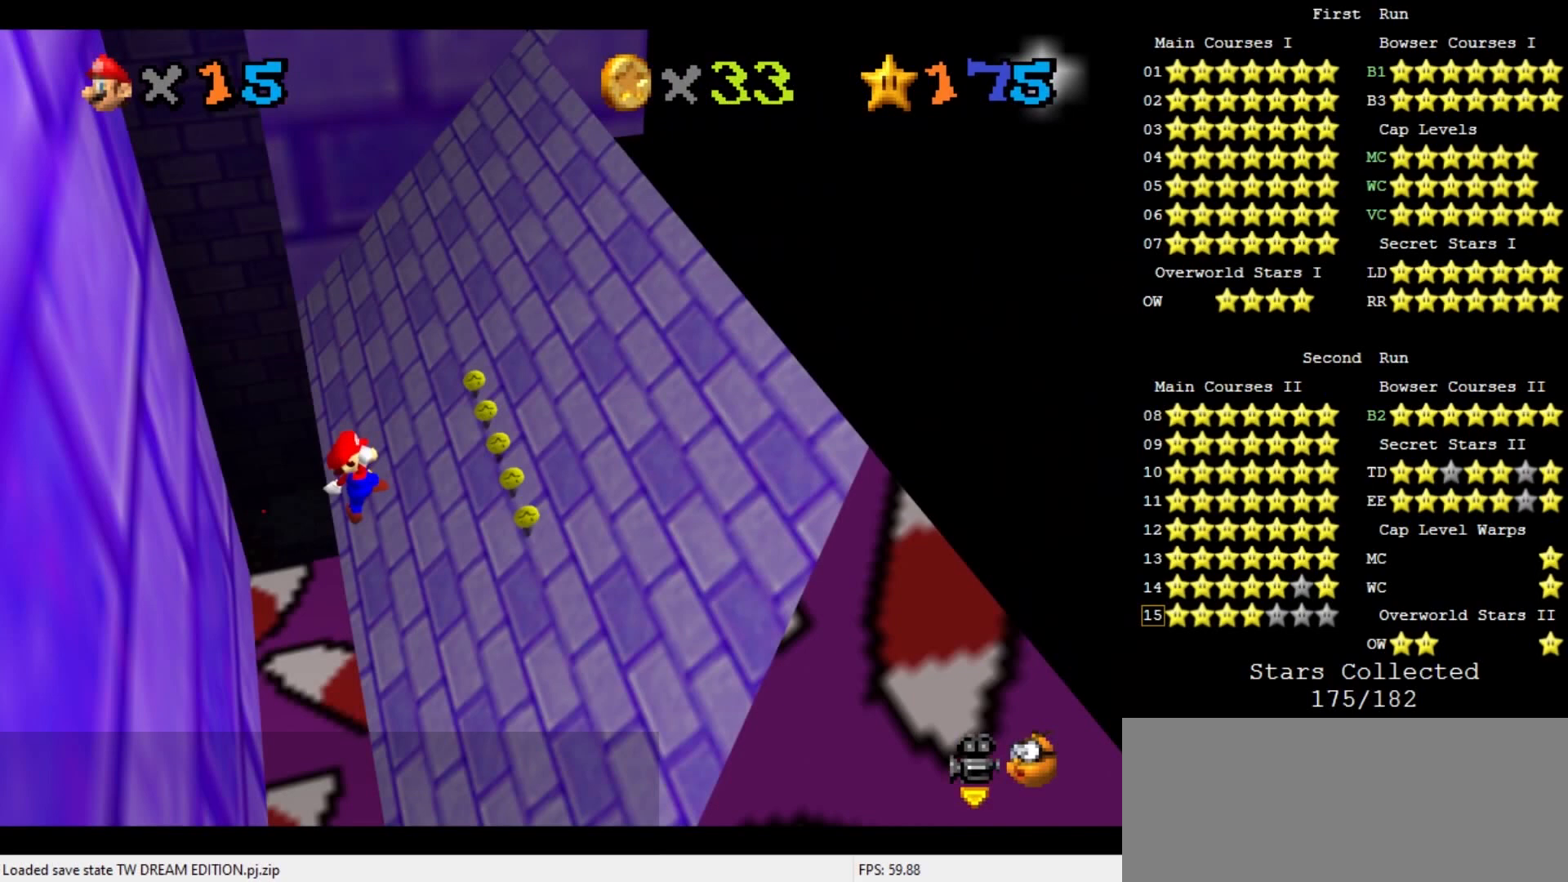
{"buttons": ["A"], "left_stick": "up-right", "events": [[133, "B", "up"], [233, "left_stick", "center"], [300, "left_stick", "right"], [367, "left_stick", "up-right"]]}
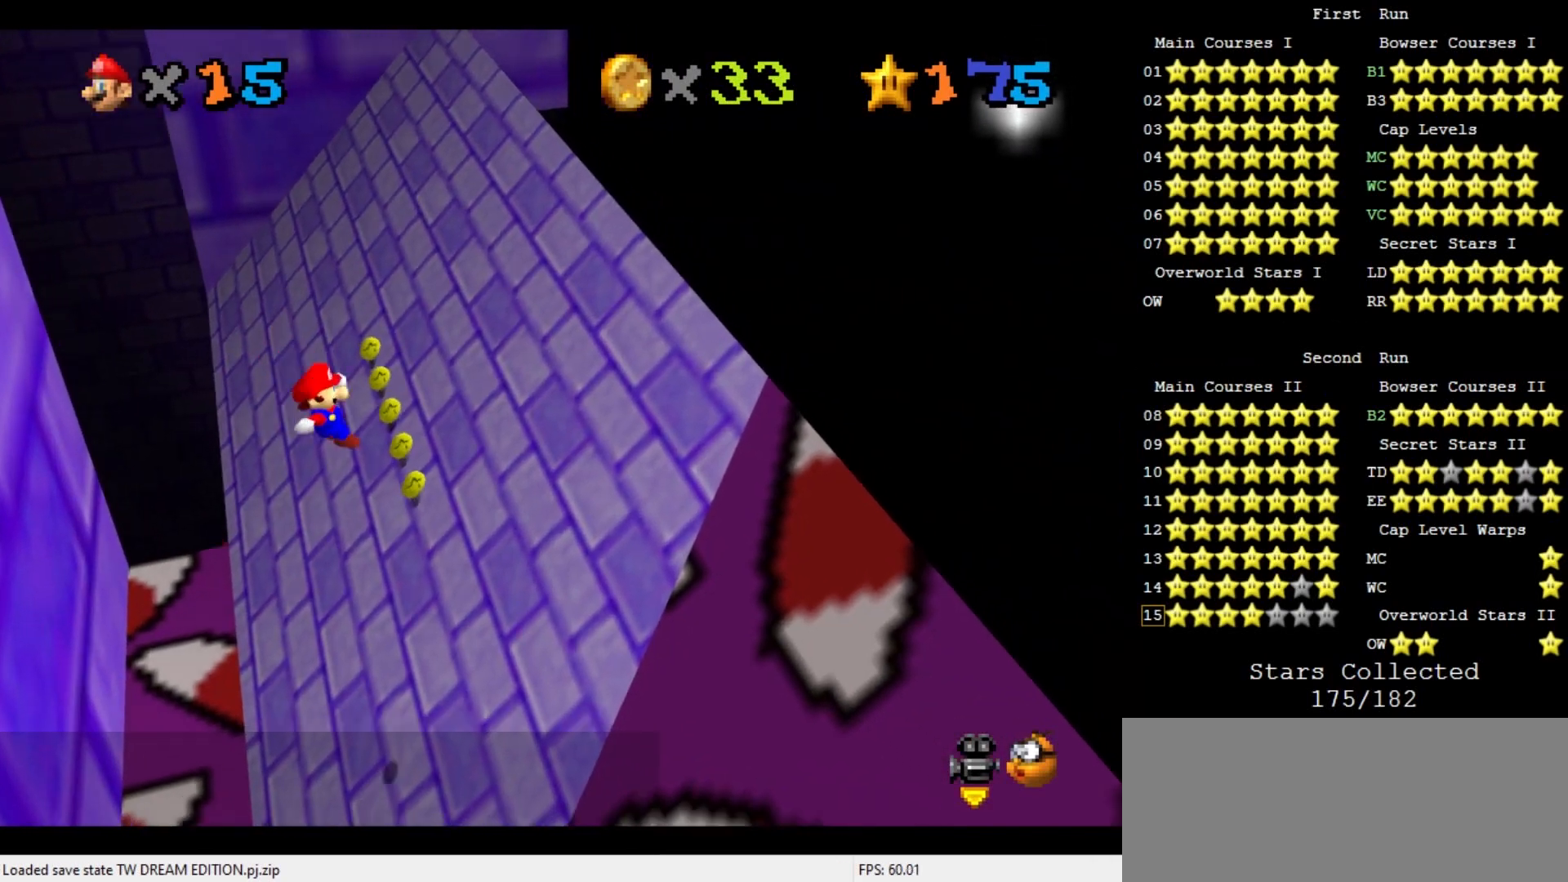
{"buttons": ["A"], "left_stick": "up-right", "events": []}
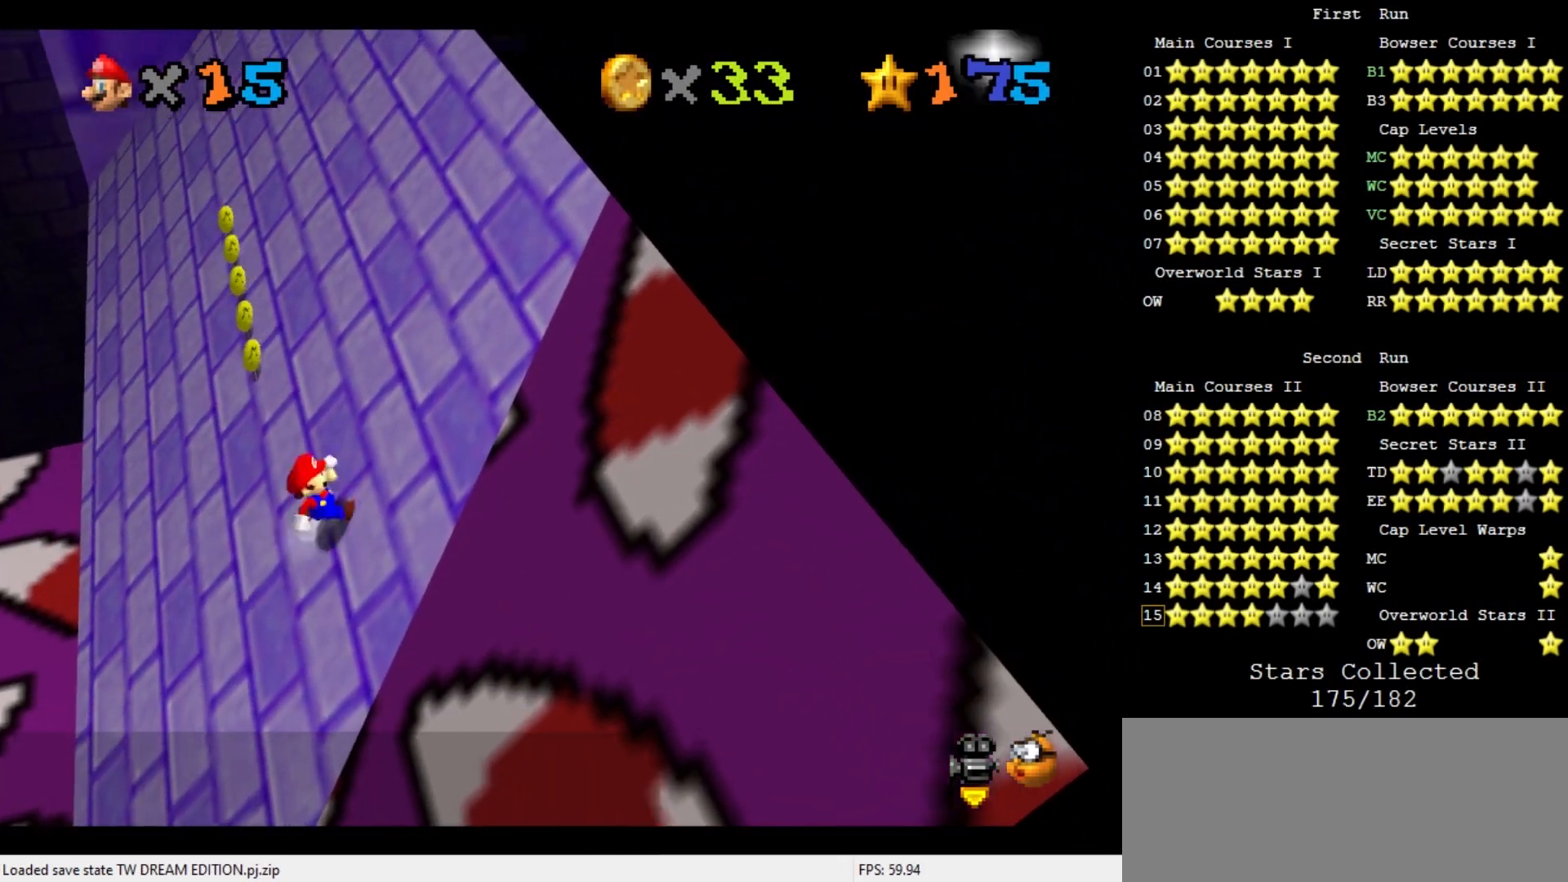
{"buttons": ["A"], "left_stick": "up", "events": [[100, "left_stick", "up"], [233, "B", "down"], [333, "B", "up"]]}
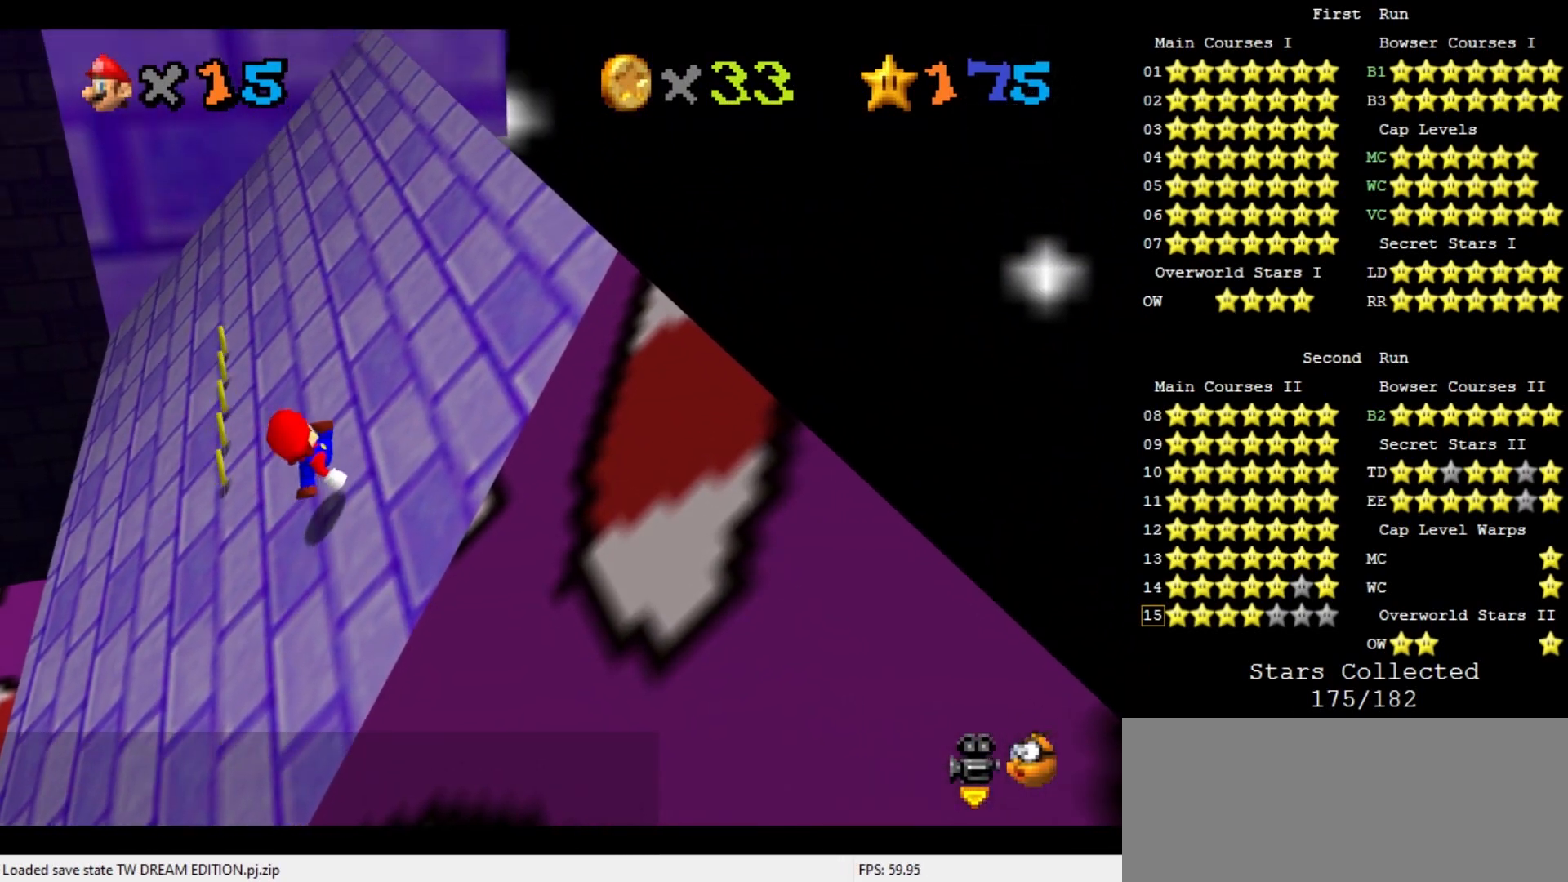
{"buttons": ["A"], "left_stick": "up", "events": [[167, "B", "down"], [300, "B", "up"]]}
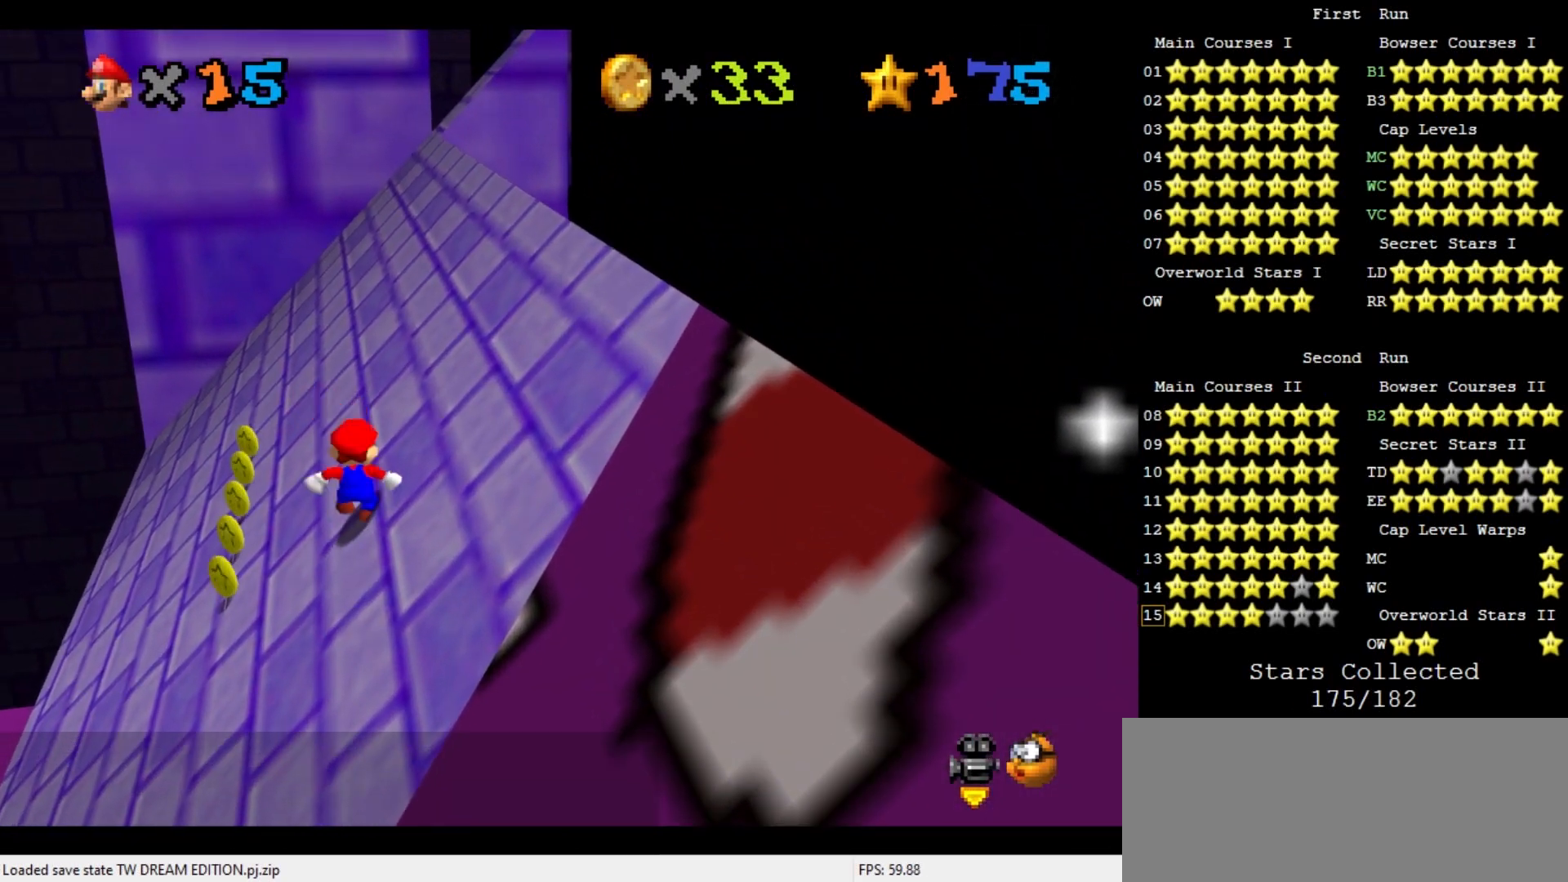
{"buttons": ["A"], "left_stick": "up", "events": [[133, "B", "down"], [300, "B", "up"]]}
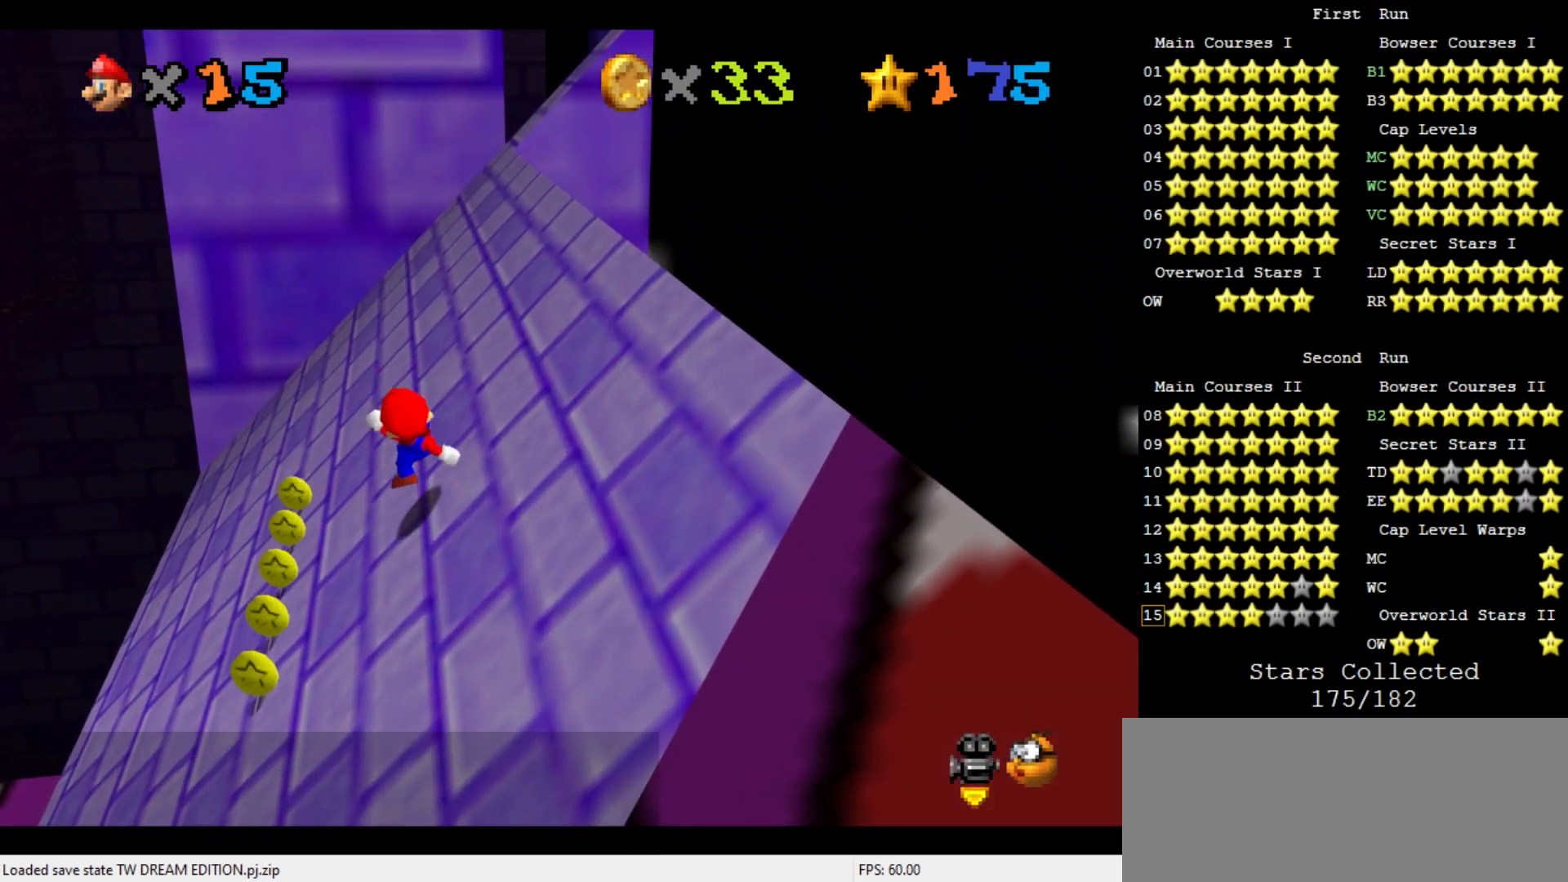
{"buttons": ["A"], "left_stick": "up", "events": [[233, "B", "down"], [300, "B", "up"]]}
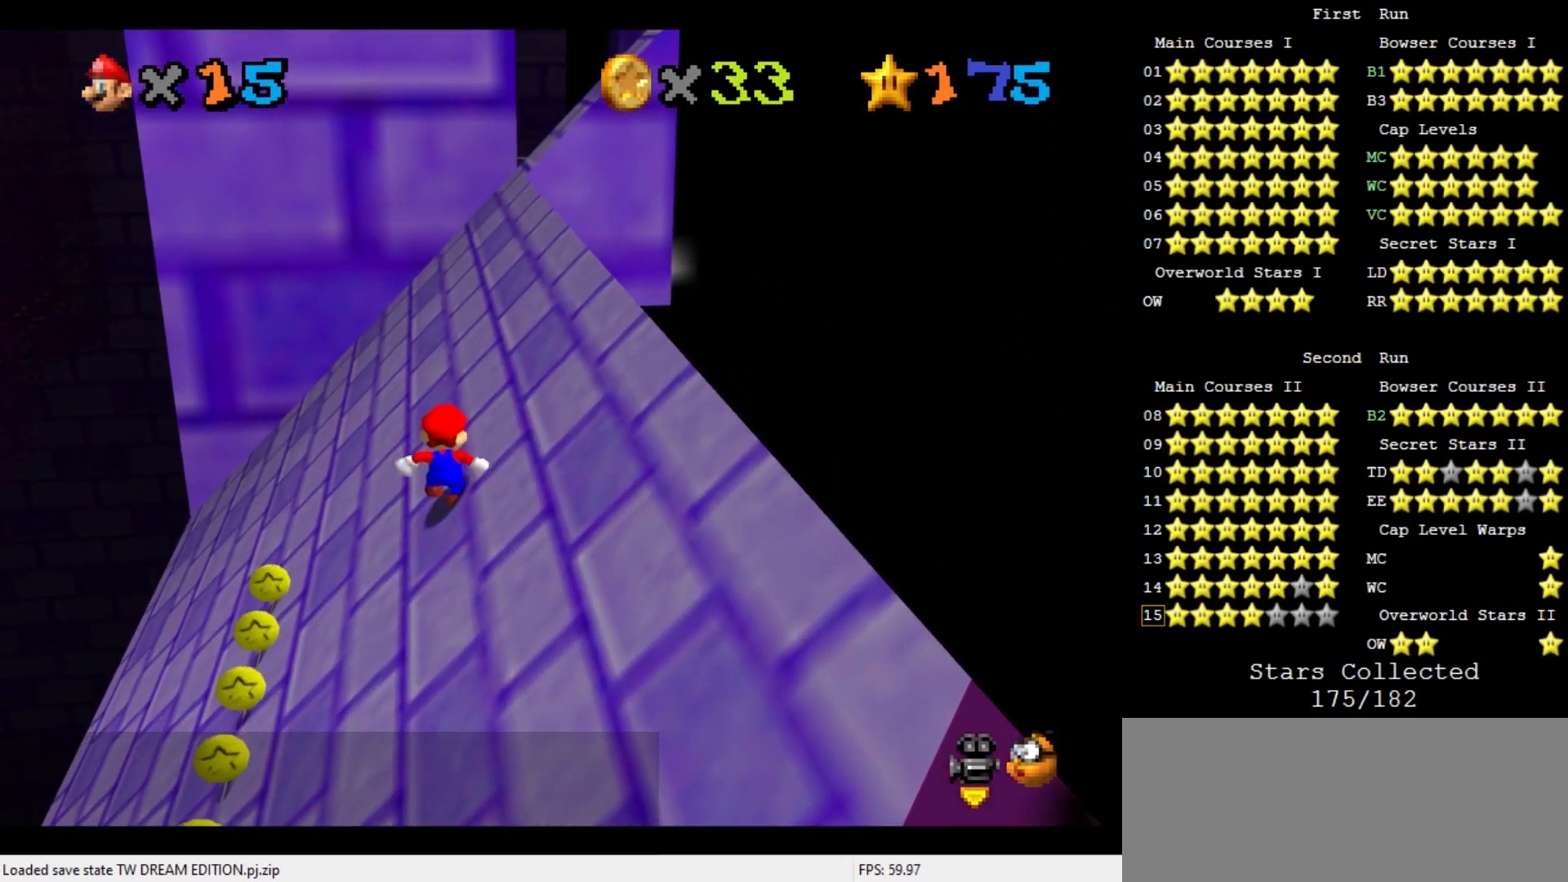
{"buttons": ["A"], "left_stick": "up", "events": [[200, "B", "down"], [300, "B", "up"]]}
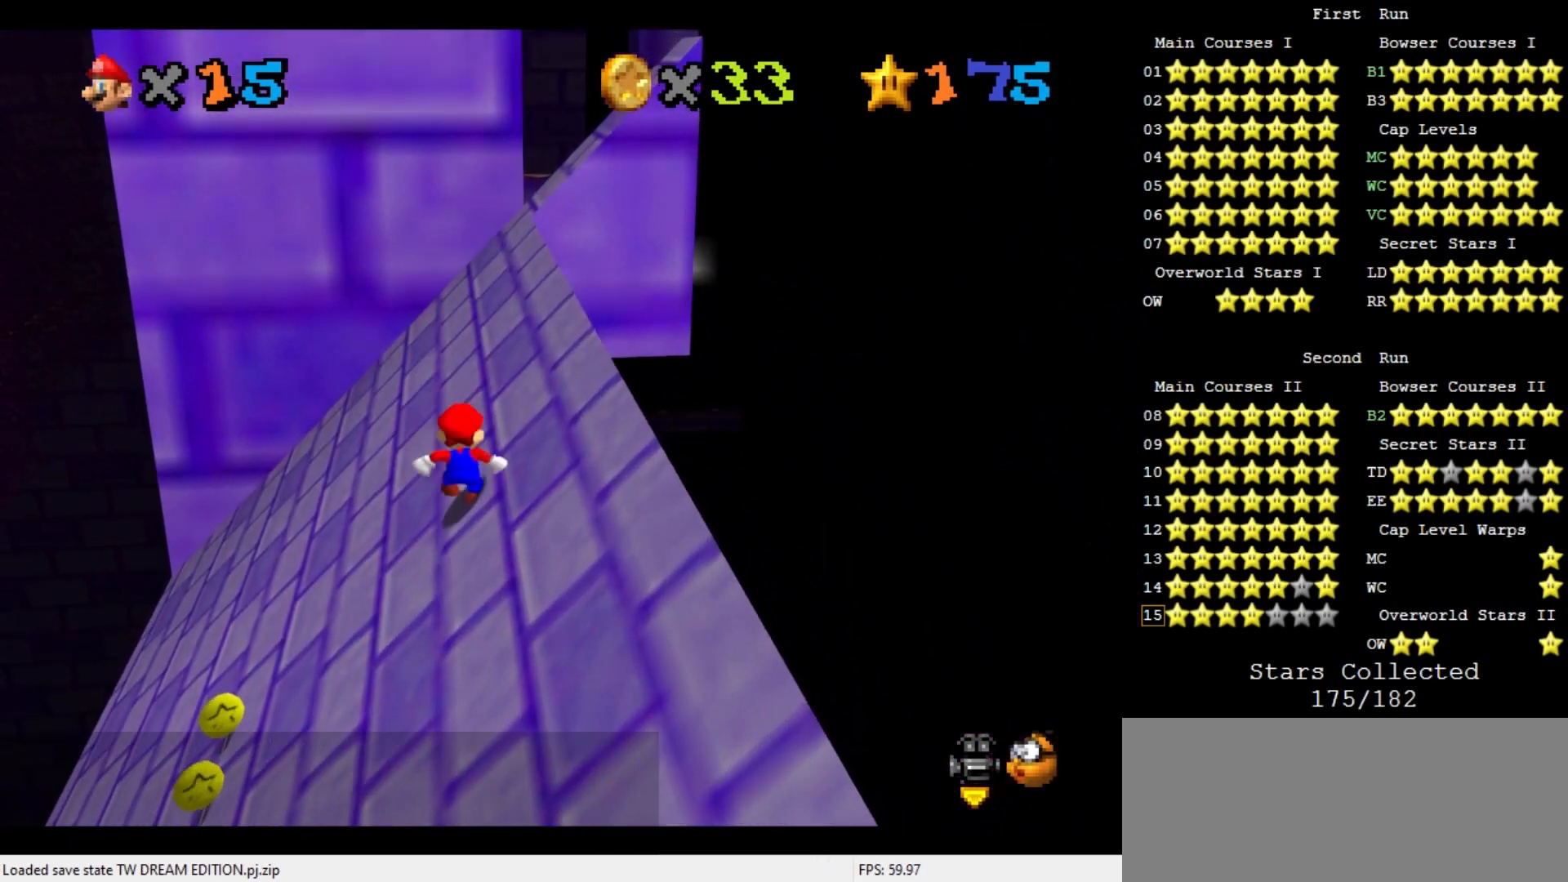
{"buttons": ["A"], "left_stick": "up", "events": [[233, "B", "down"], [333, "B", "up"]]}
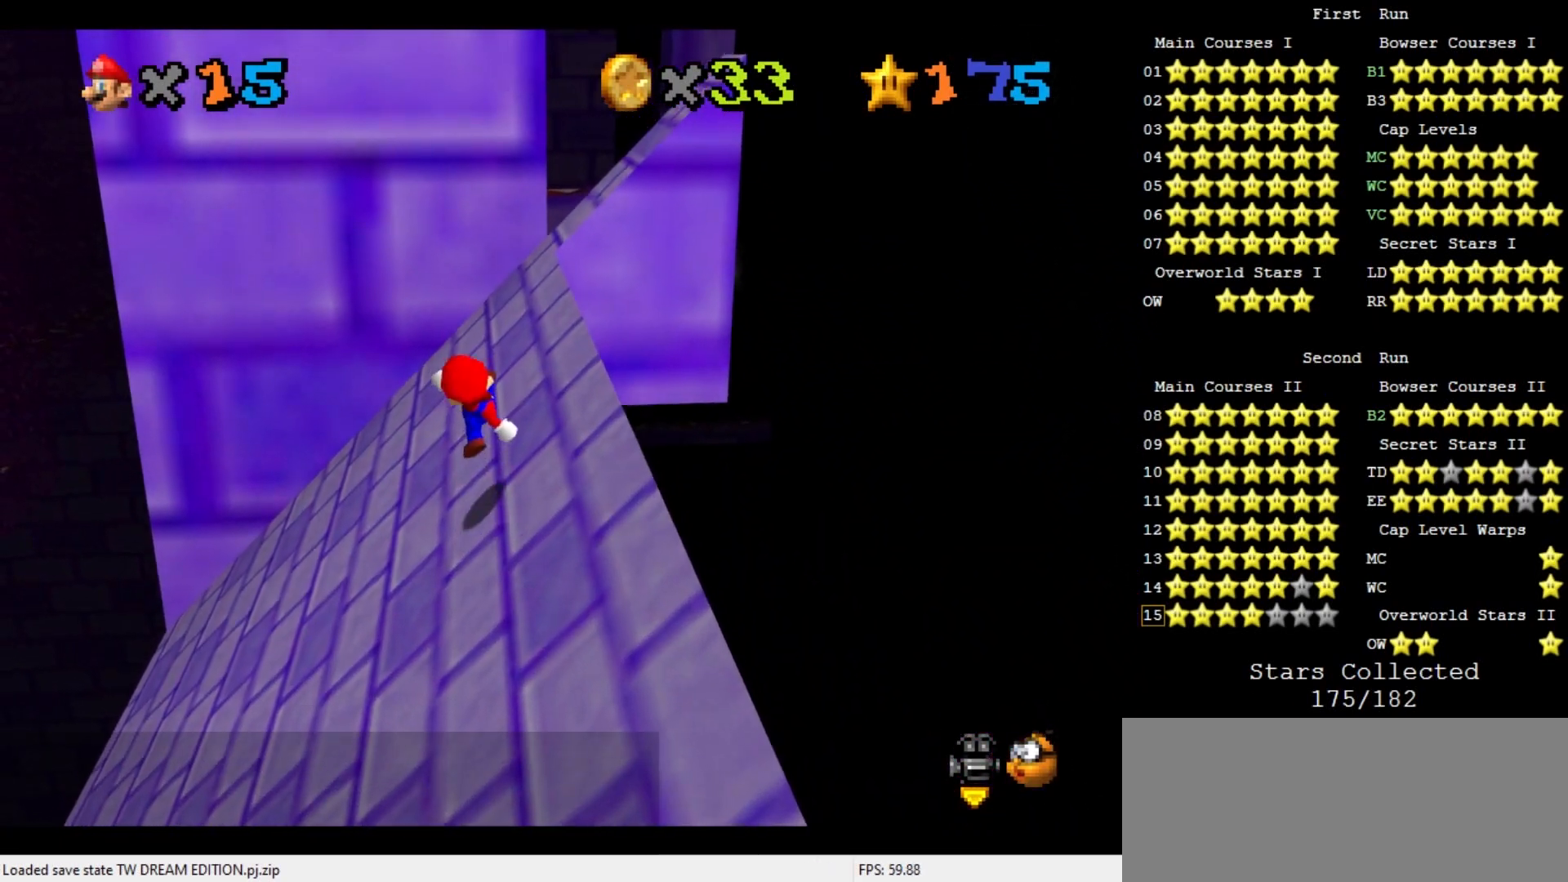
{"buttons": [], "left_stick": "up", "events": [[300, "B", "down"], [433, "B", "up"], [500, "A", "up"]]}
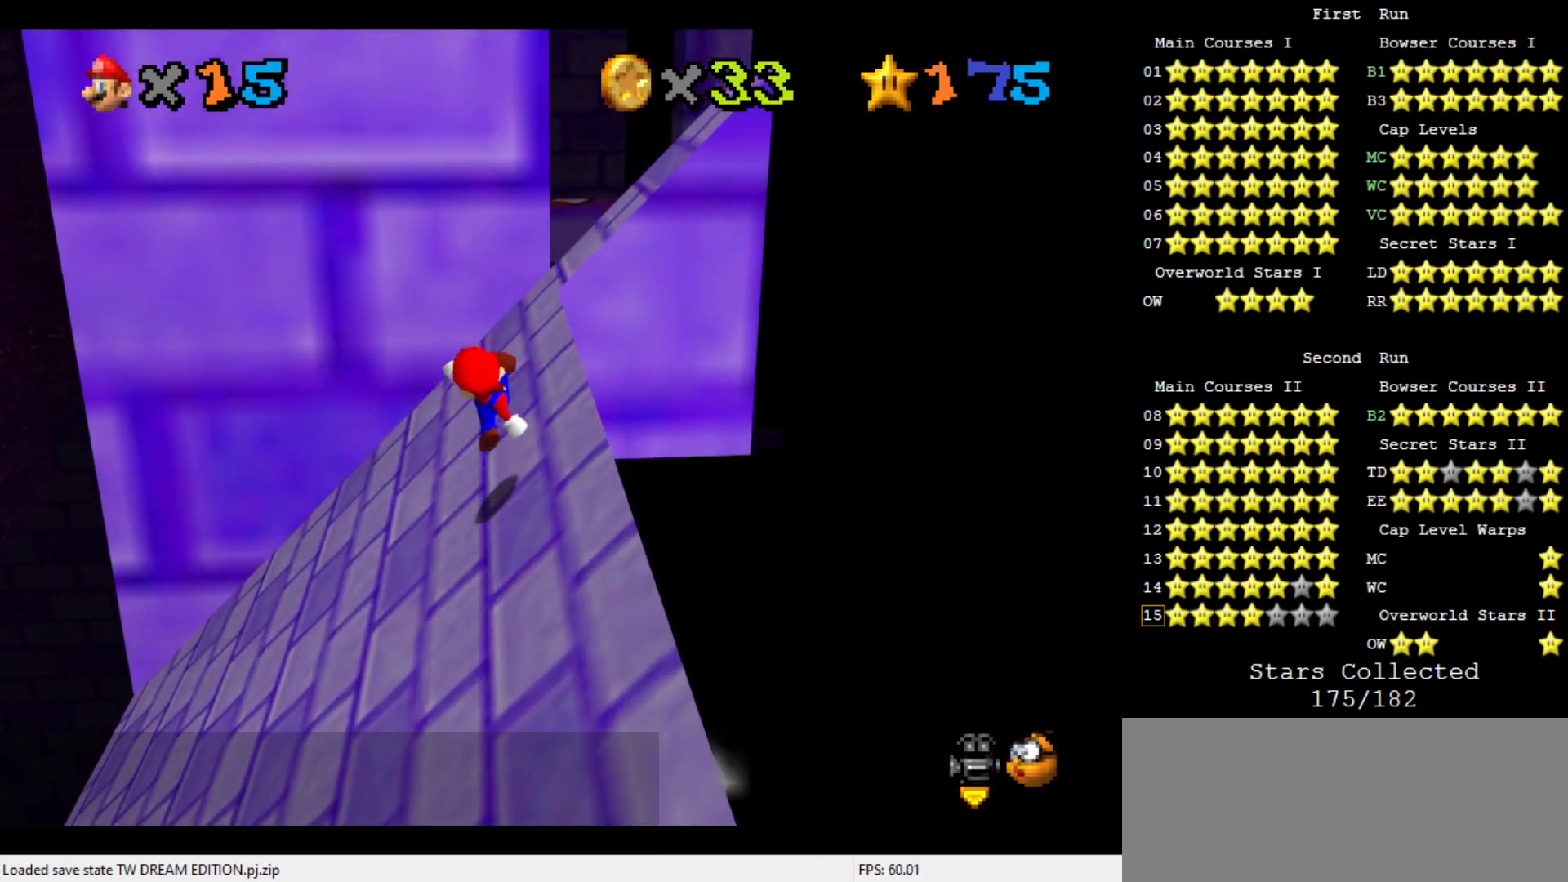
{"buttons": [], "left_stick": "up", "events": [[333, "A", "down"], [467, "A", "up"]]}
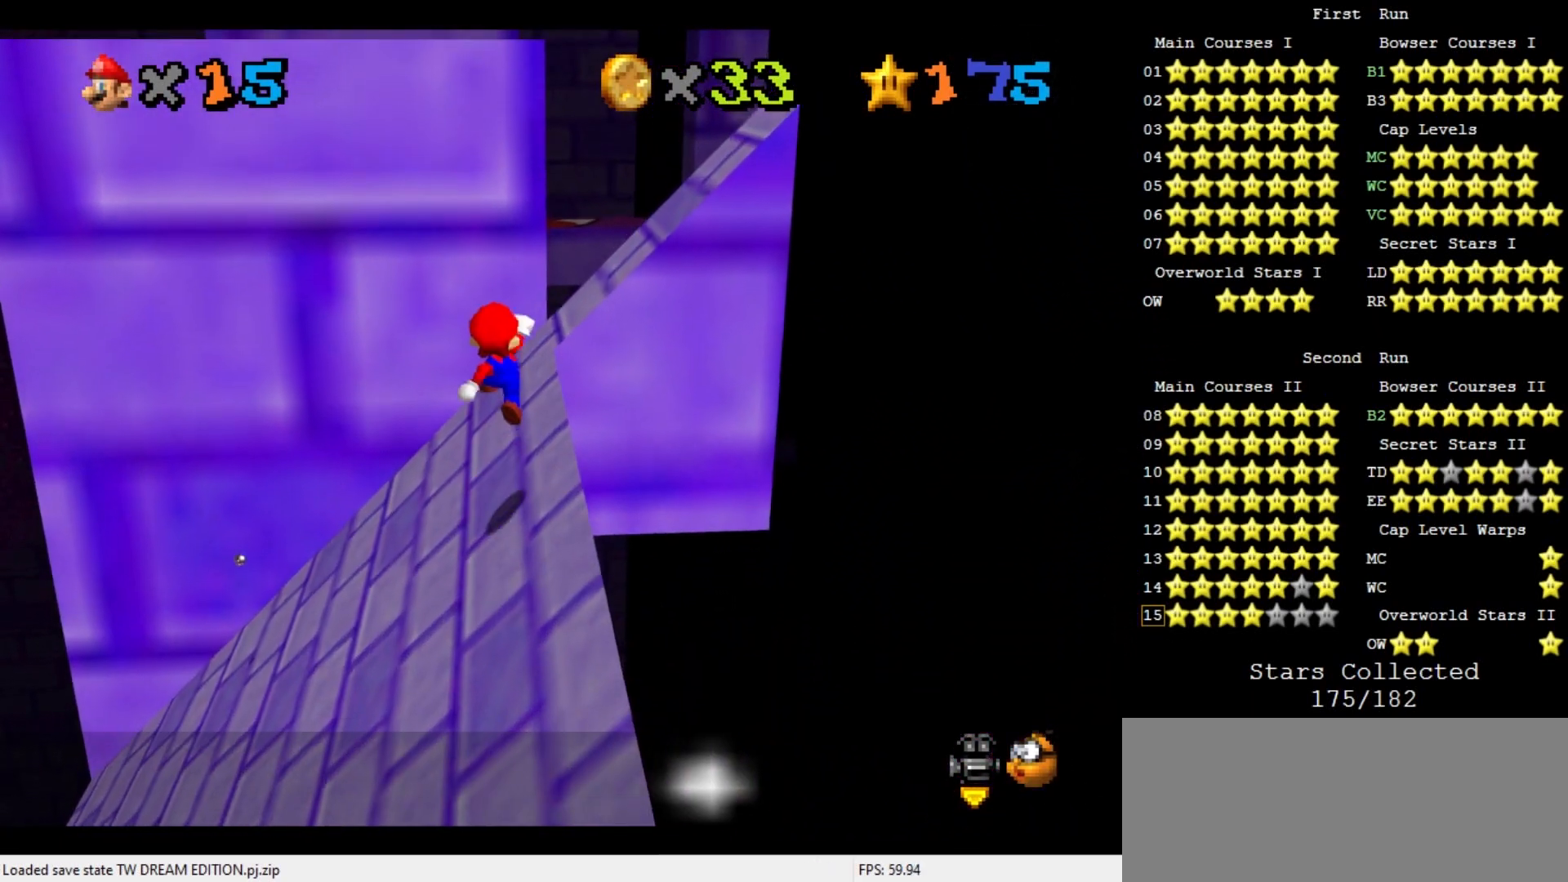
{"buttons": ["A", "B"], "left_stick": "up-right", "events": [[267, "left_stick", "up-right"], [400, "A", "down"], [467, "B", "down"]]}
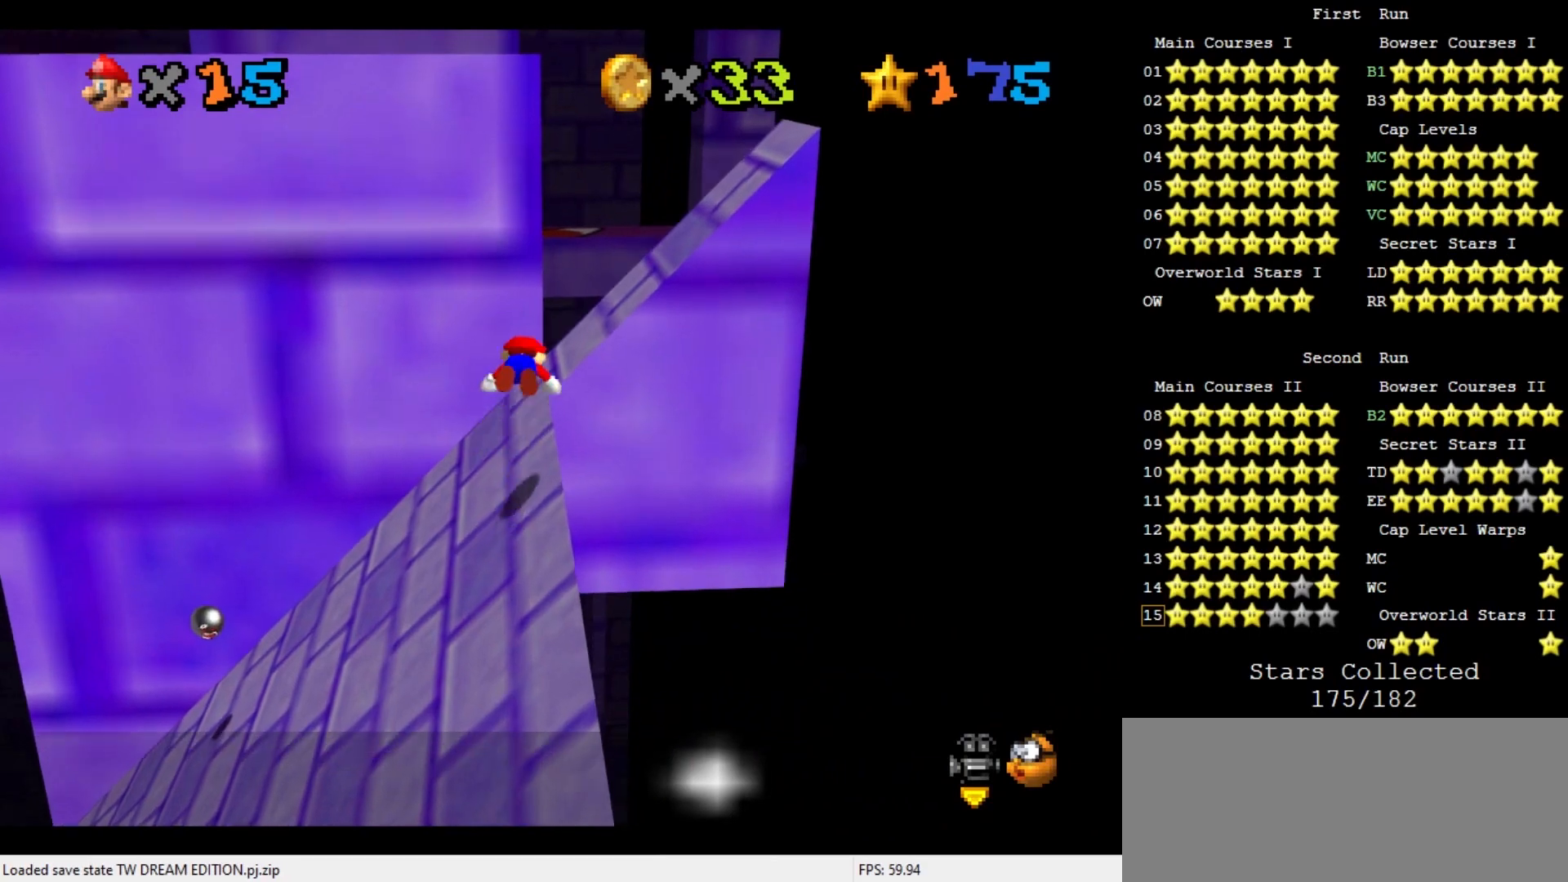
{"buttons": [], "left_stick": "up", "events": [[33, "A", "up"], [100, "B", "up"], [167, "left_stick", "right"], [300, "START", "down"], [433, "START", "up"], [467, "left_stick", "up"]]}
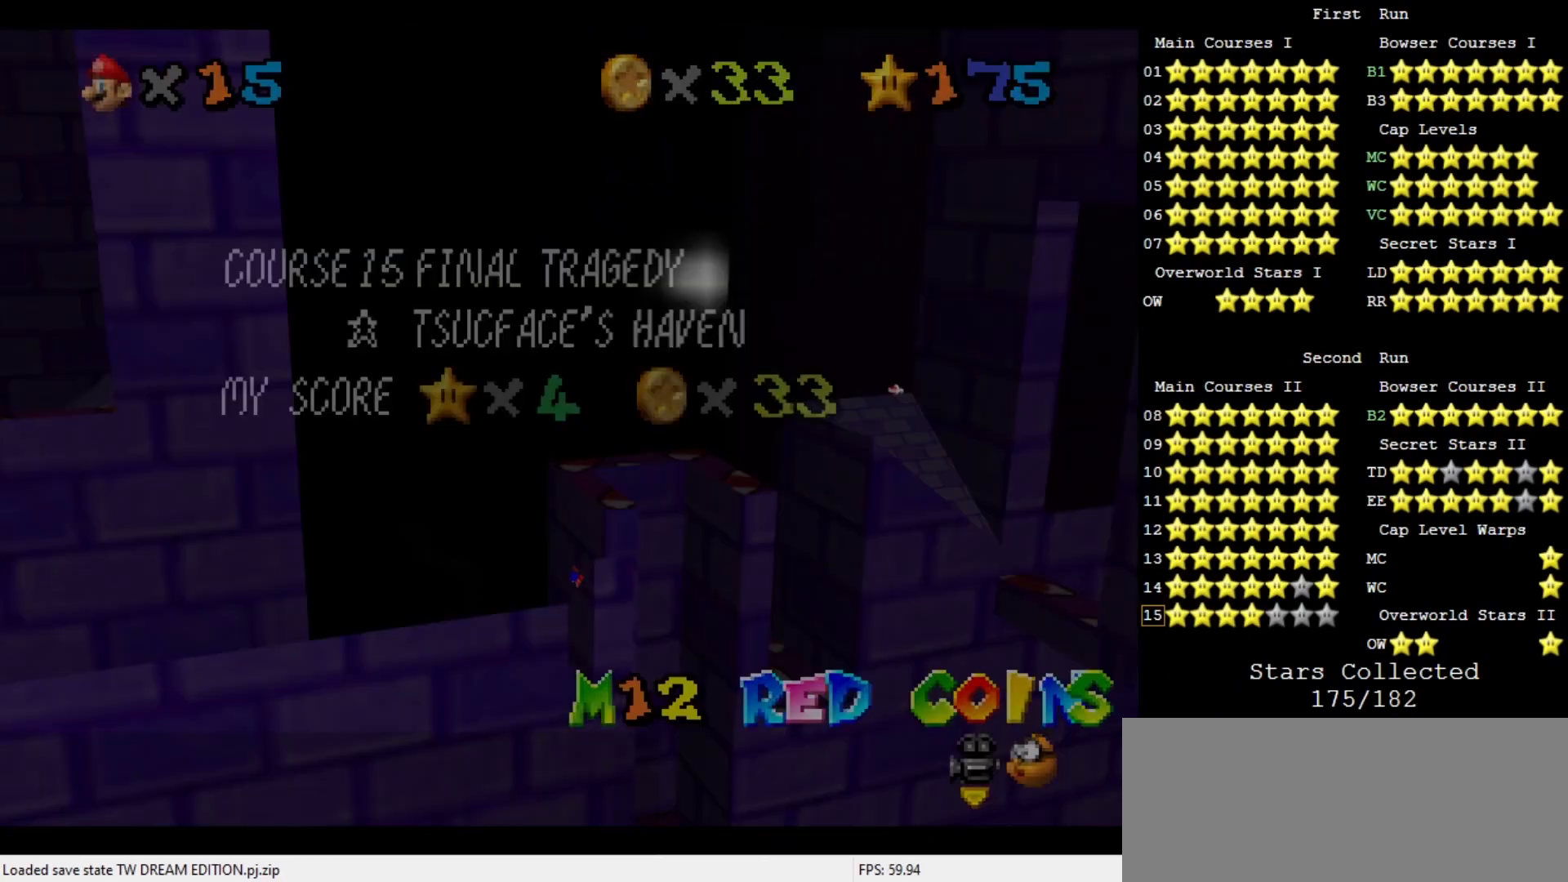
{"buttons": [], "left_stick": "up-right", "events": [[33, "START", "down"], [100, "START", "up"], [200, "START", "down"], [300, "START", "up"], [433, "START", "down"], [433, "left_stick", "up-right"], [467, "START", "up"]]}
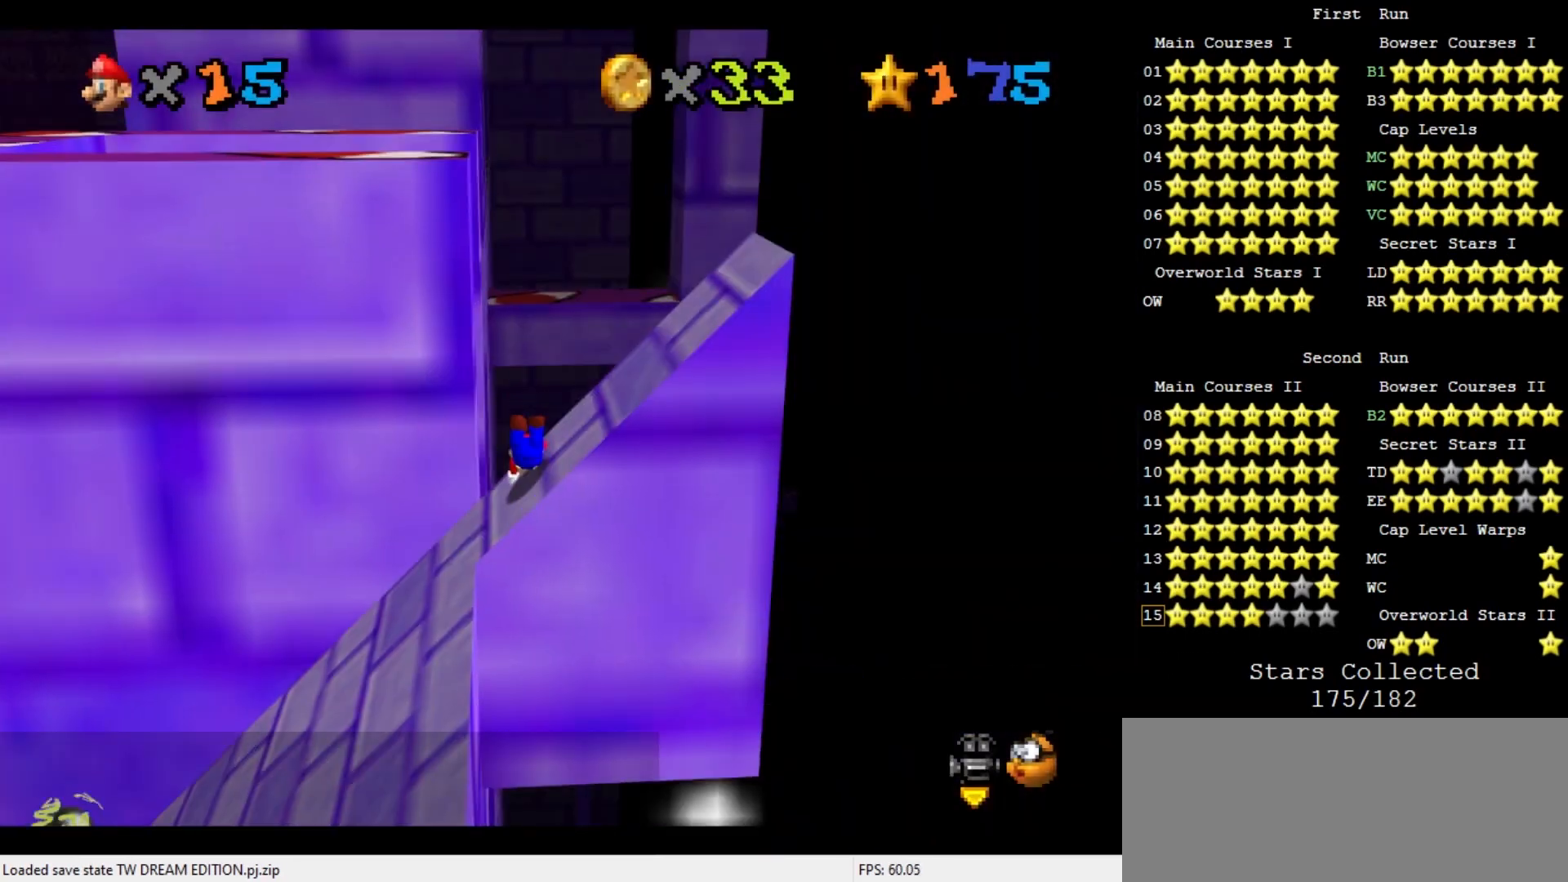
{"buttons": ["START"], "left_stick": "left", "events": [[33, "START", "down"], [167, "START", "up"], [167, "left_stick", "up-left"], [367, "START", "down"], [400, "left_stick", "left"], [433, "START", "up"], [500, "START", "down"]]}
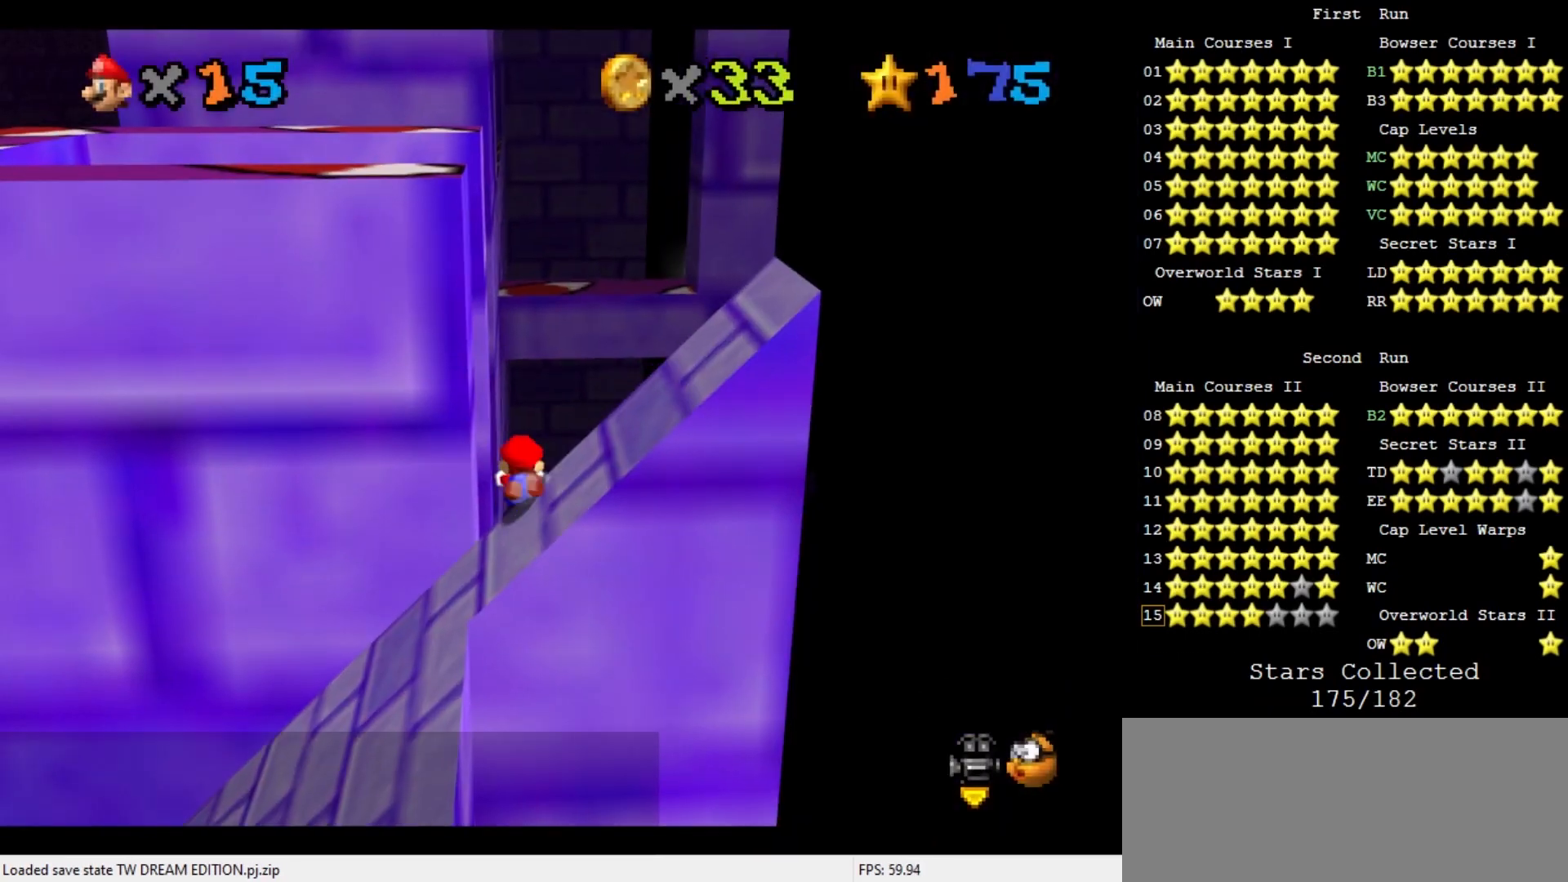
{"buttons": [], "left_stick": "up-left", "events": [[67, "START", "up"], [267, "START", "down"], [300, "left_stick", "up-left"], [367, "START", "up"]]}
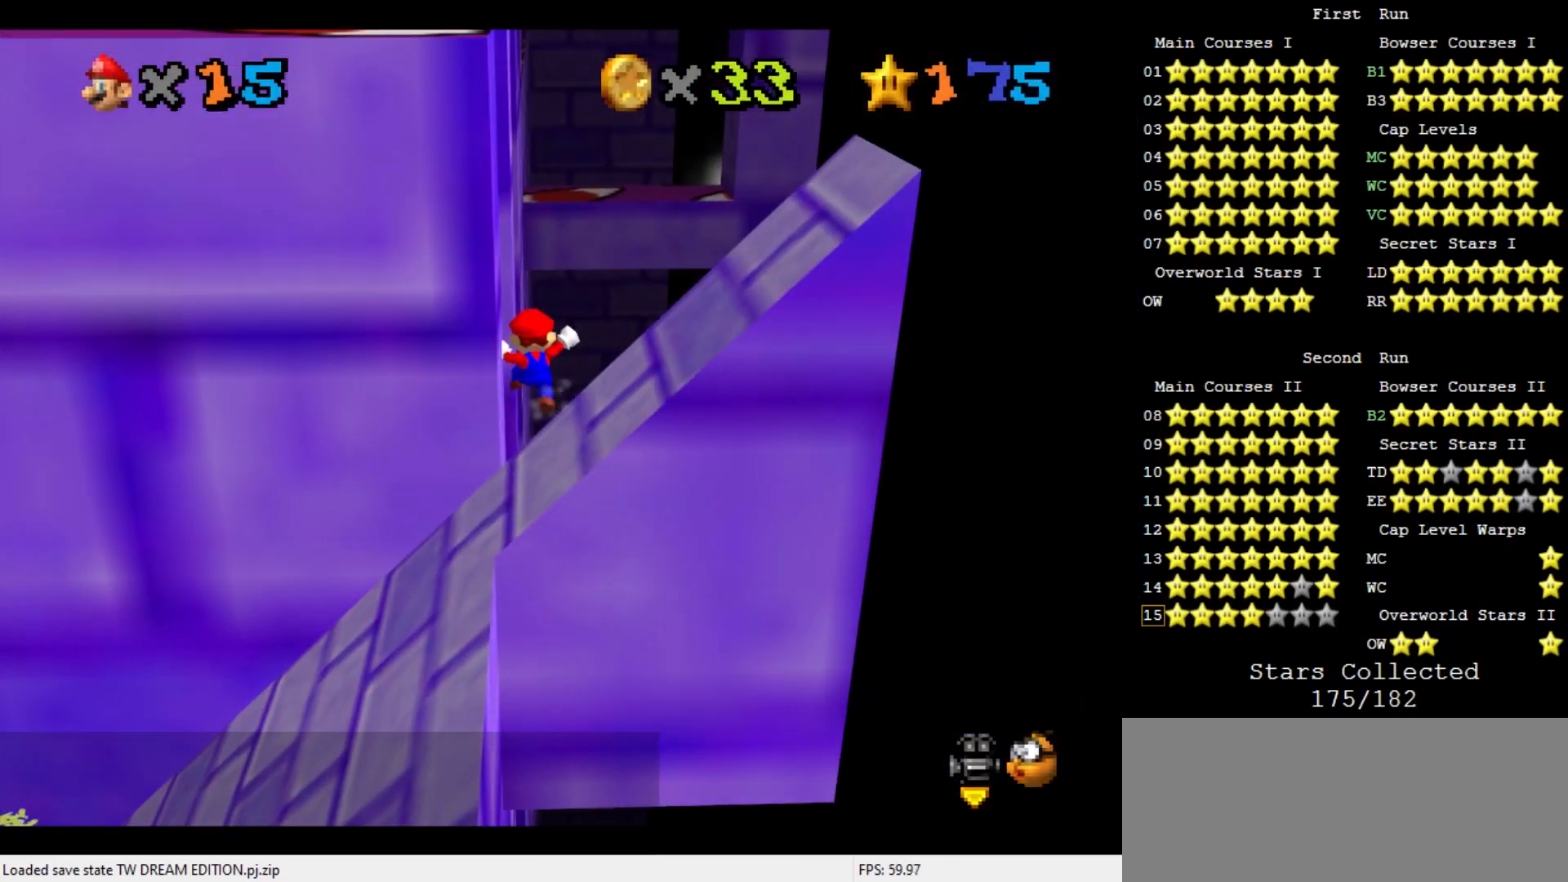
{"buttons": [], "left_stick": "up", "events": [[100, "C_DOWN", "down"], [100, "C_RIGHT", "down"], [100, "left_stick", "center"], [167, "C_DOWN", "up"], [200, "C_RIGHT", "up"], [233, "C_RIGHT", "down"], [267, "C_DOWN", "down"], [267, "left_stick", "up-left"], [333, "left_stick", "up"], [367, "C_DOWN", "up"], [367, "C_RIGHT", "up"]]}
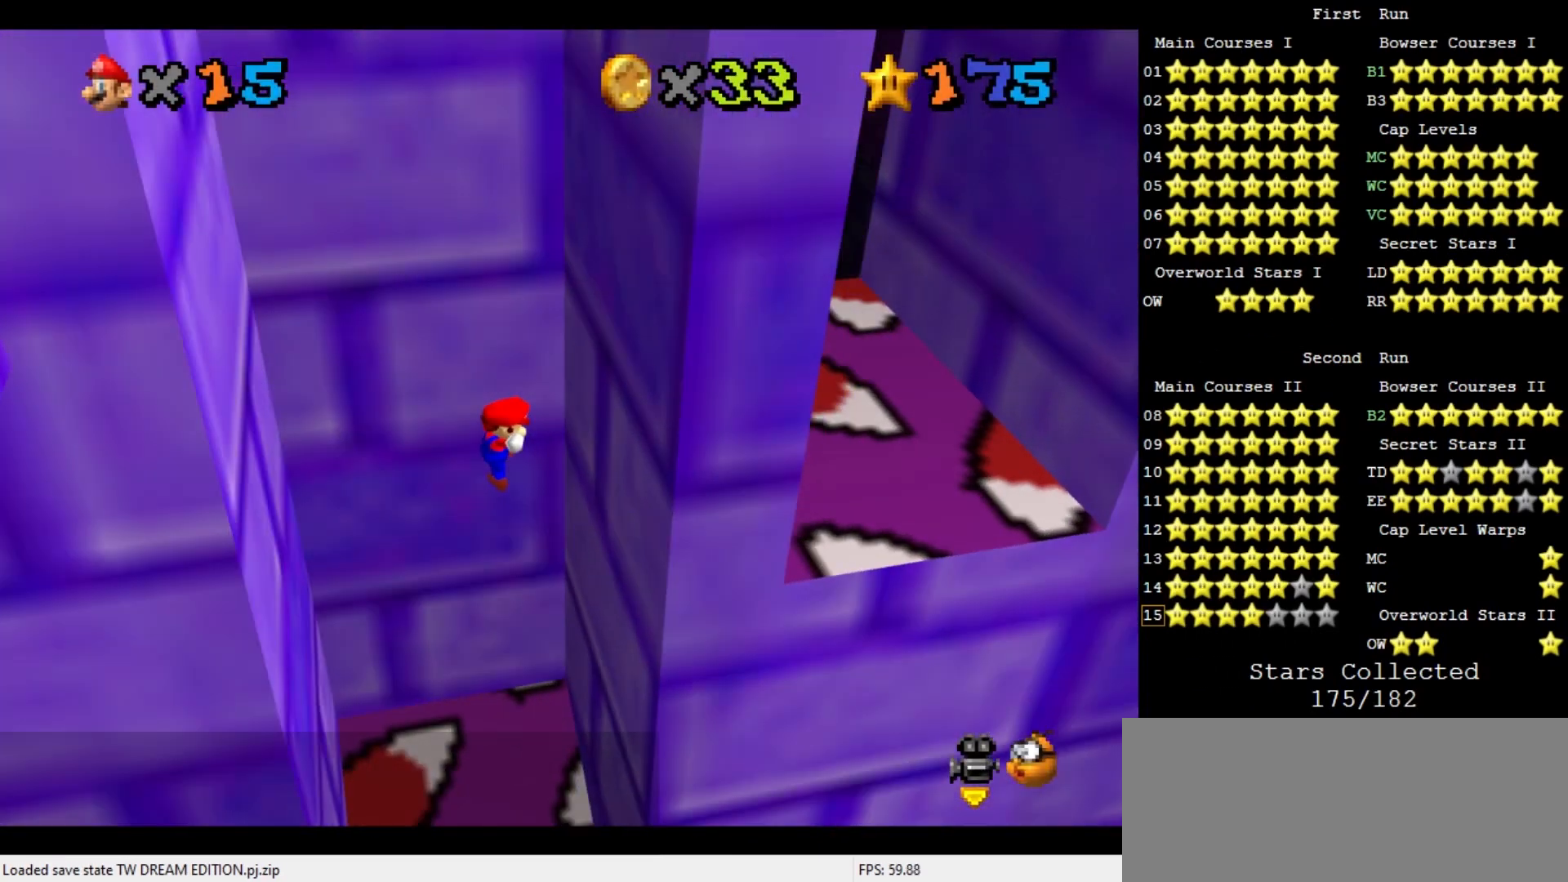
{"buttons": [], "left_stick": "center", "events": [[167, "left_stick", "right"], [267, "left_stick", "down"], [300, "A", "down"], [333, "left_stick", "down-left"], [433, "A", "up"], [500, "left_stick", "center"]]}
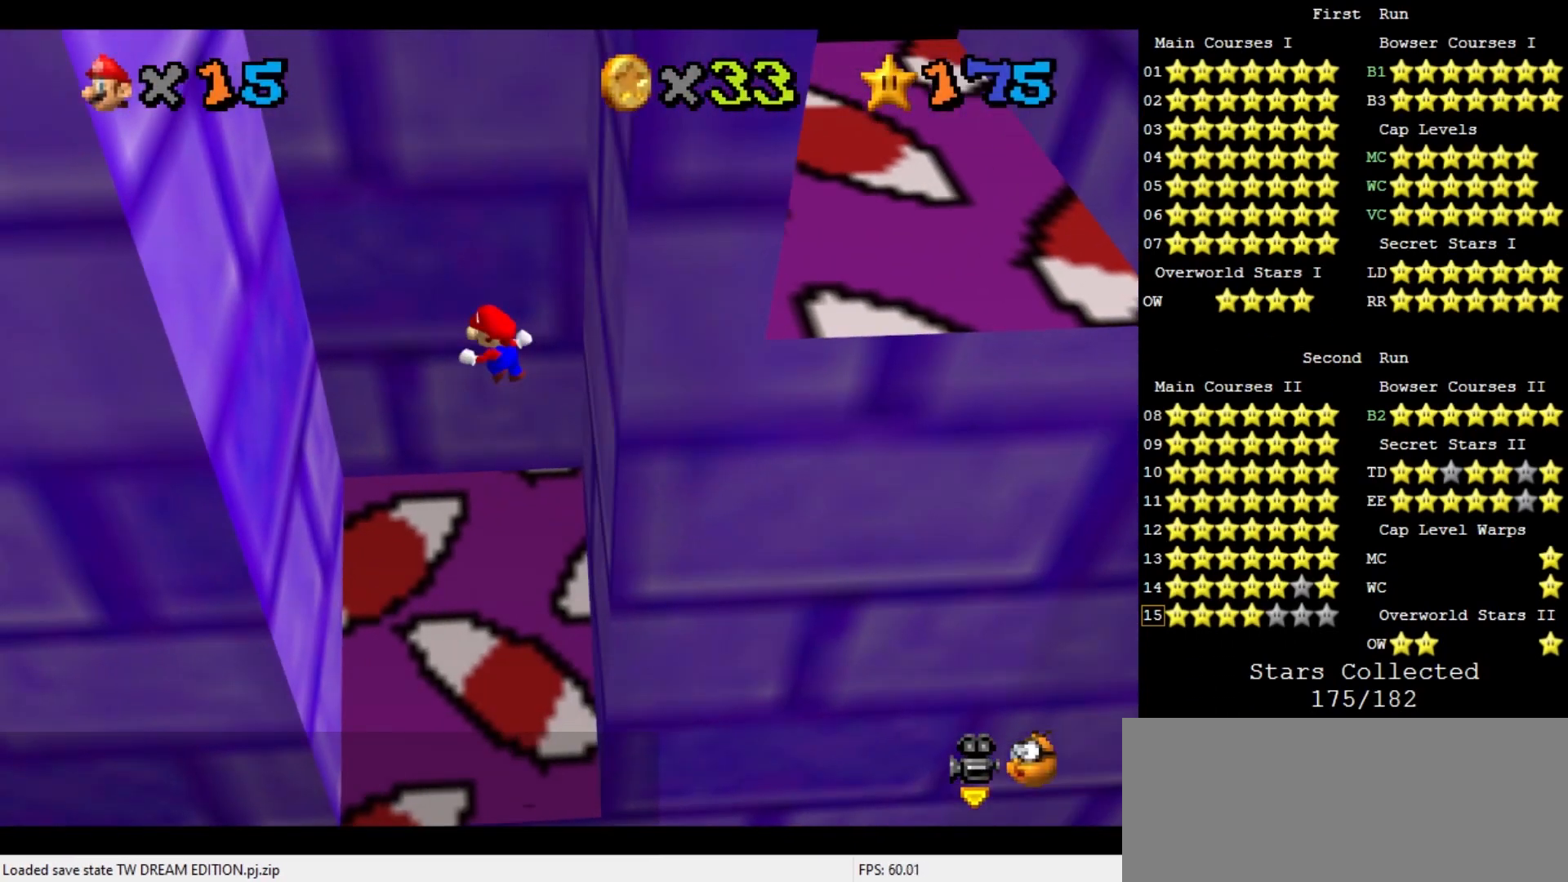
{"buttons": [], "left_stick": "left", "events": [[200, "left_stick", "left"]]}
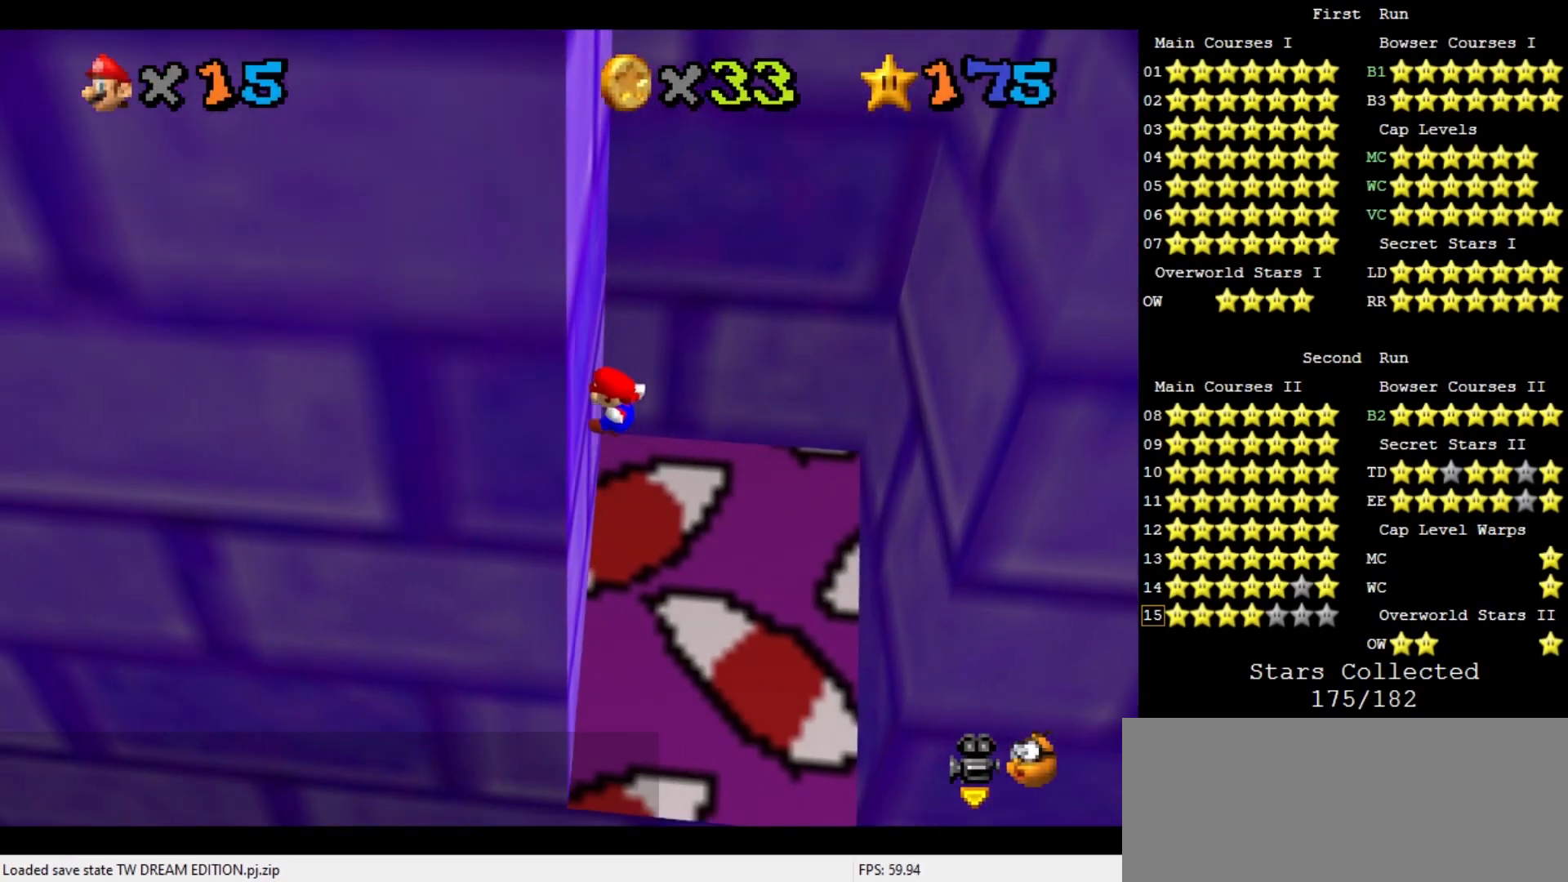
{"buttons": [], "left_stick": "center", "events": [[100, "left_stick", "down"], [133, "A", "down"], [233, "A", "up"], [233, "left_stick", "right"], [433, "left_stick", "center"]]}
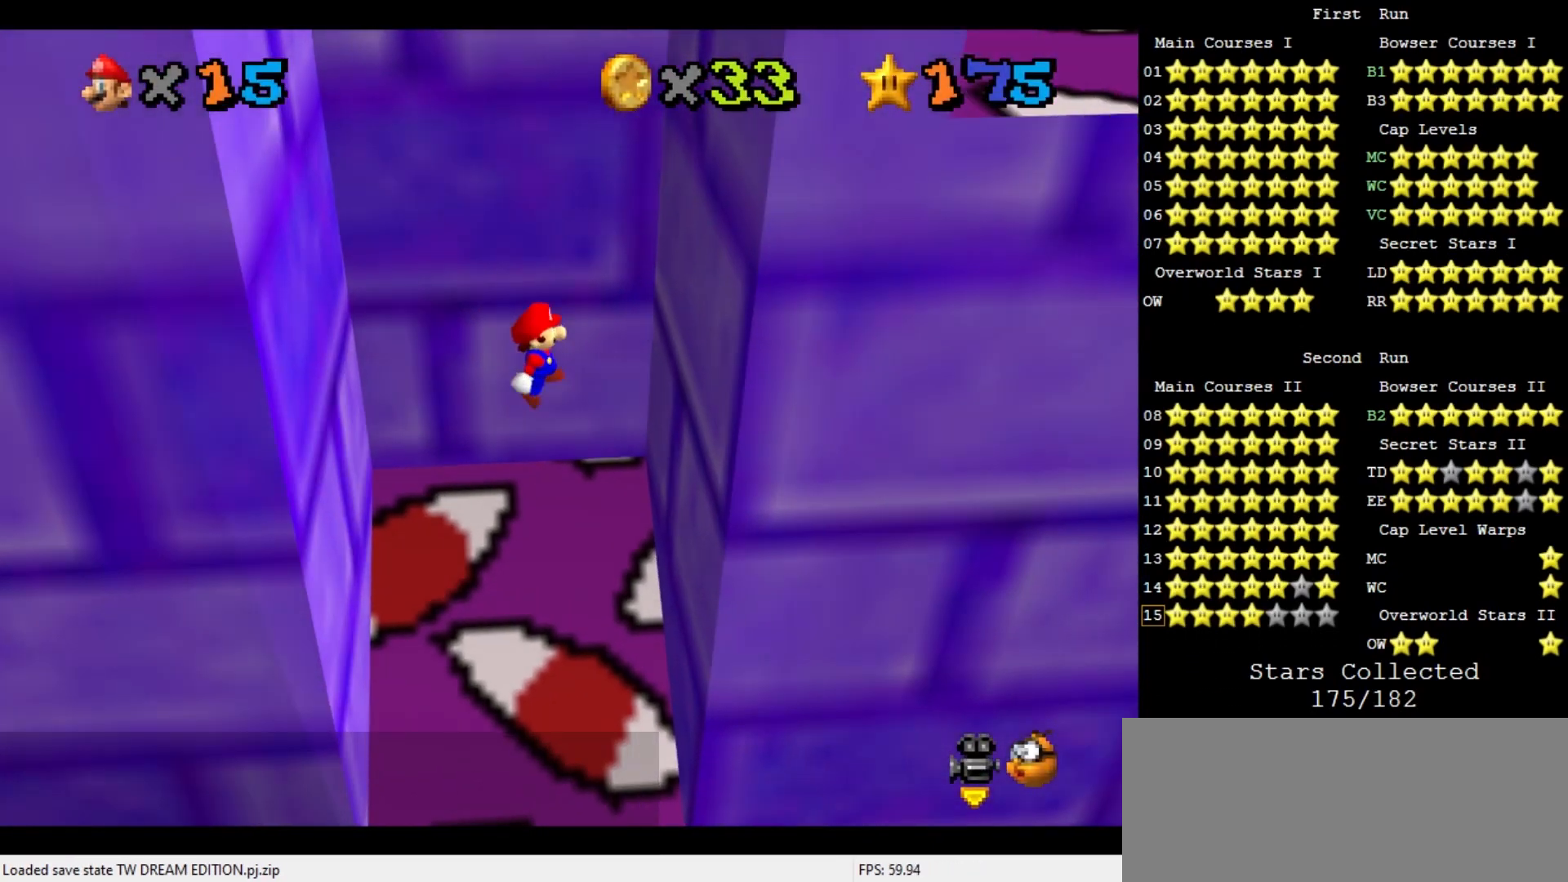
{"buttons": [], "left_stick": "left", "events": [[67, "left_stick", "right"], [200, "left_stick", "down-right"], [367, "A", "down"], [367, "left_stick", "down-left"], [467, "A", "up"], [467, "left_stick", "left"]]}
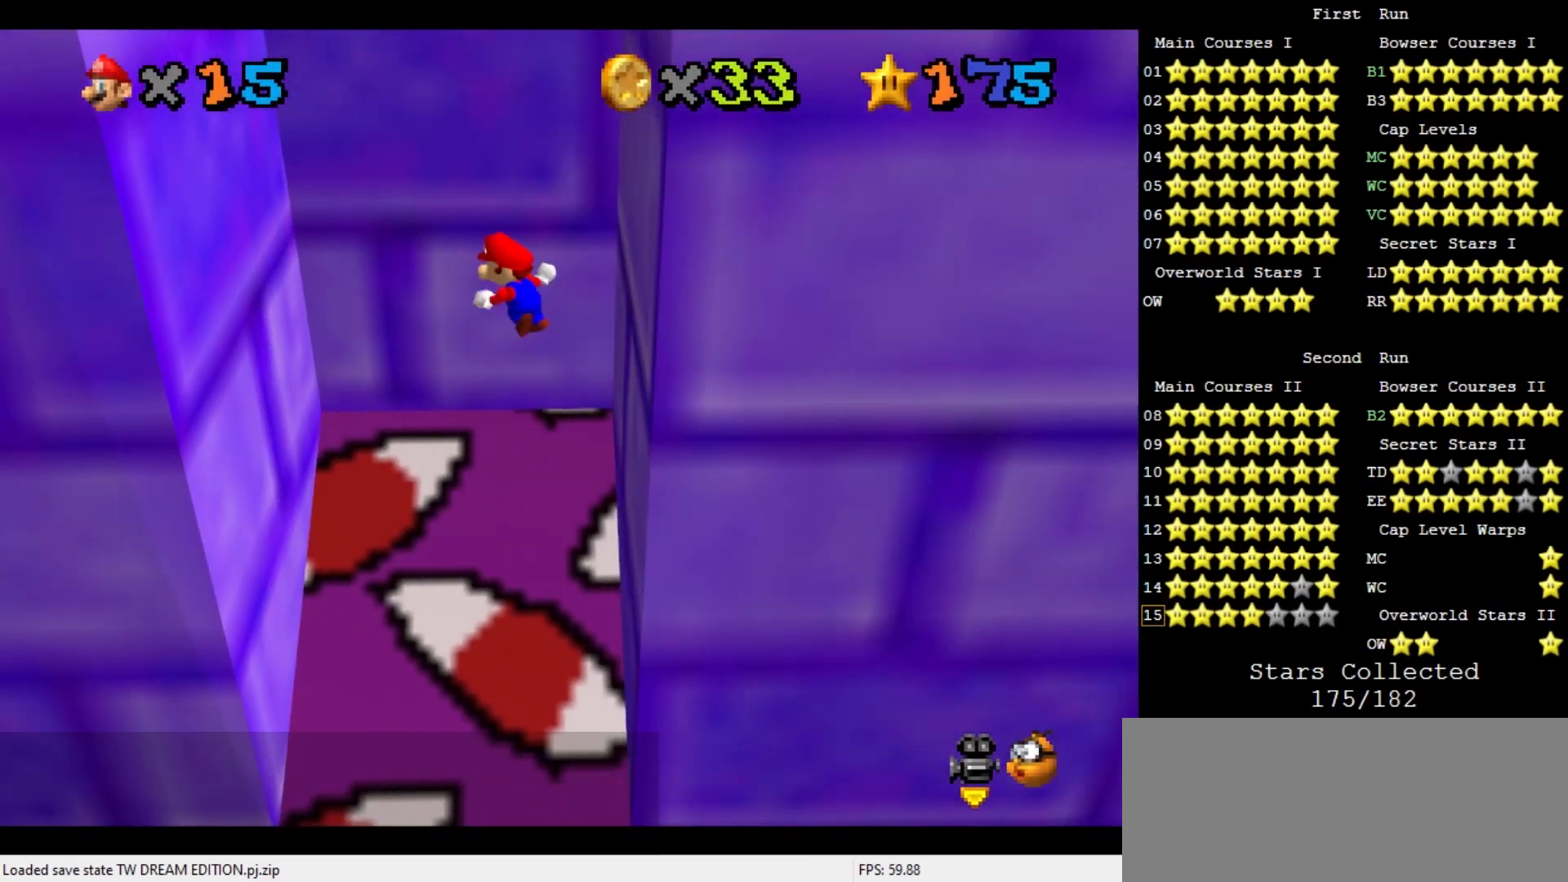
{"buttons": [], "left_stick": "down-left", "events": [[133, "left_stick", "center"], [267, "left_stick", "left"], [500, "left_stick", "down-left"]]}
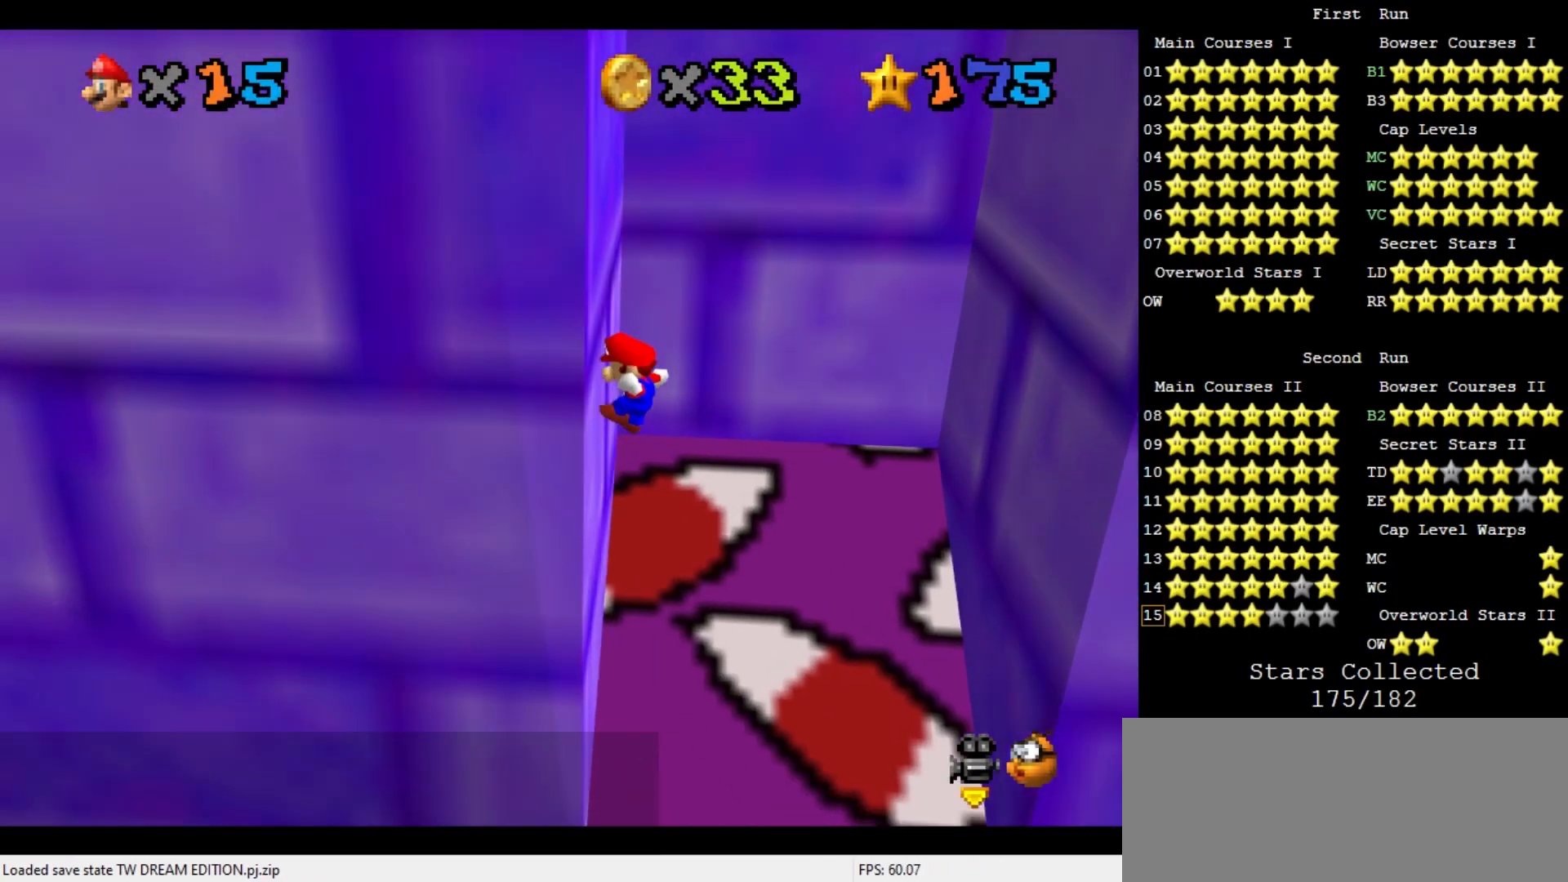
{"buttons": [], "left_stick": "center", "events": [[33, "left_stick", "down"], [100, "A", "down"], [100, "left_stick", "down-right"], [233, "A", "up"], [233, "left_stick", "right"], [400, "left_stick", "center"]]}
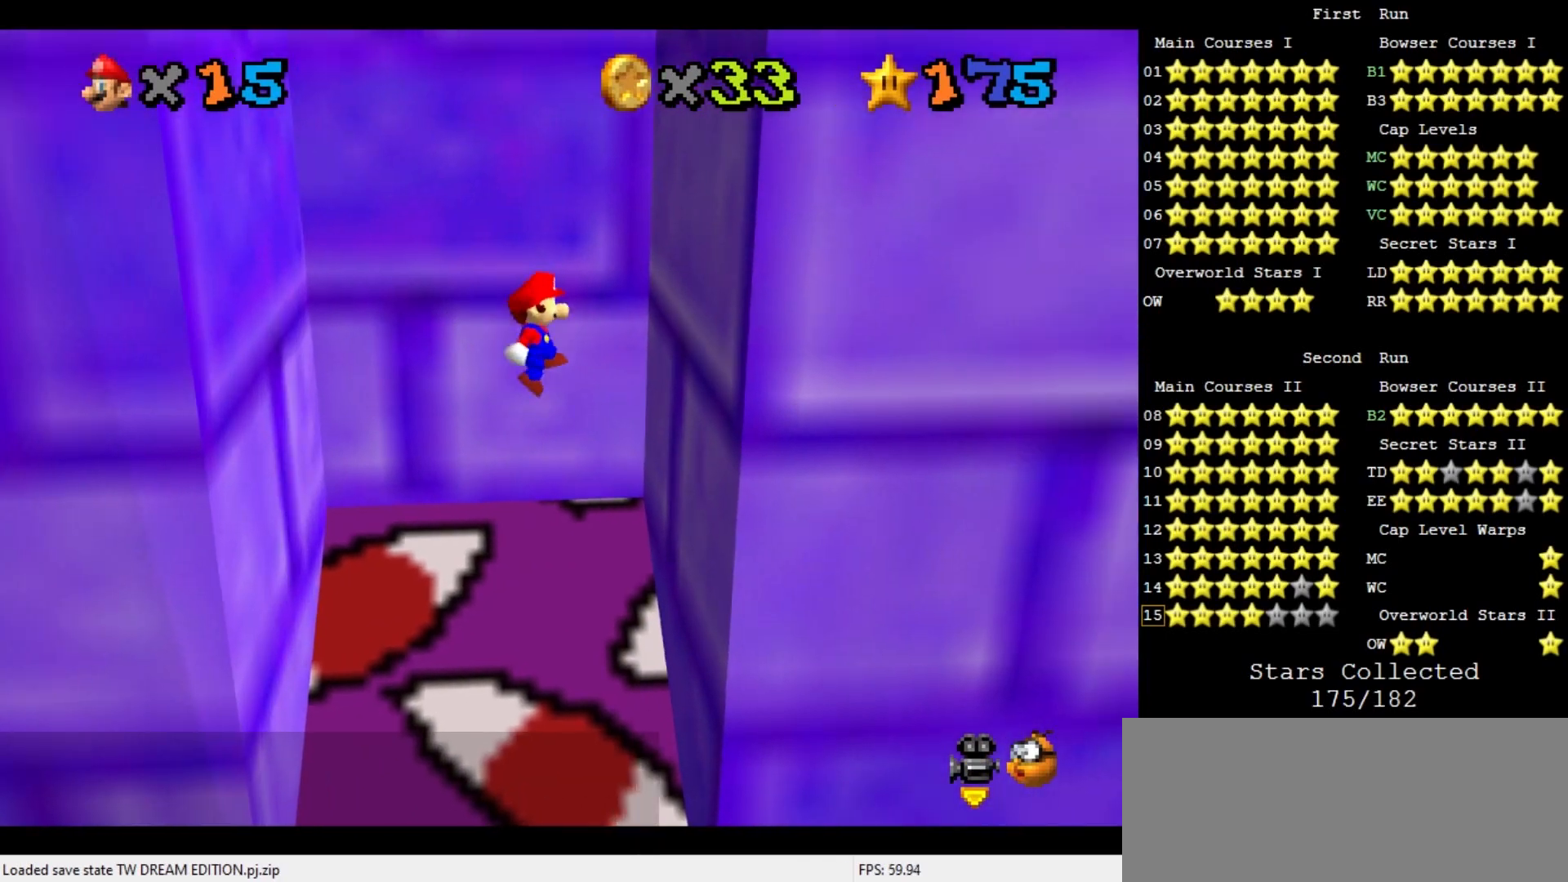
{"buttons": ["A"], "left_stick": "left", "events": [[67, "left_stick", "down-right"], [367, "A", "down"], [367, "left_stick", "down-left"], [467, "left_stick", "left"]]}
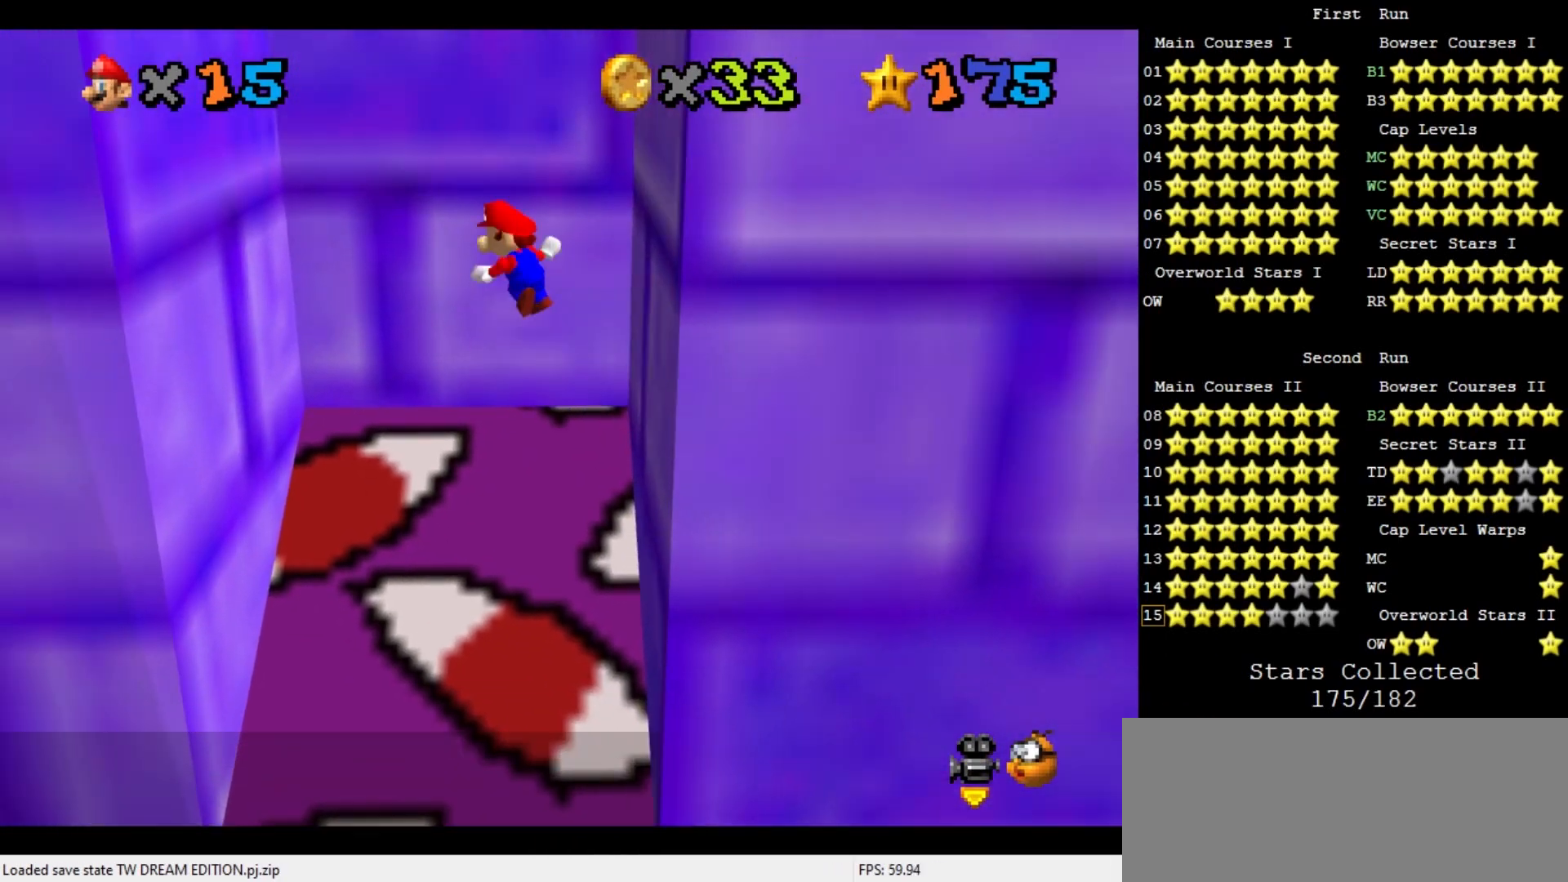
{"buttons": [], "left_stick": "center", "events": [[367, "A", "up"], [500, "left_stick", "center"]]}
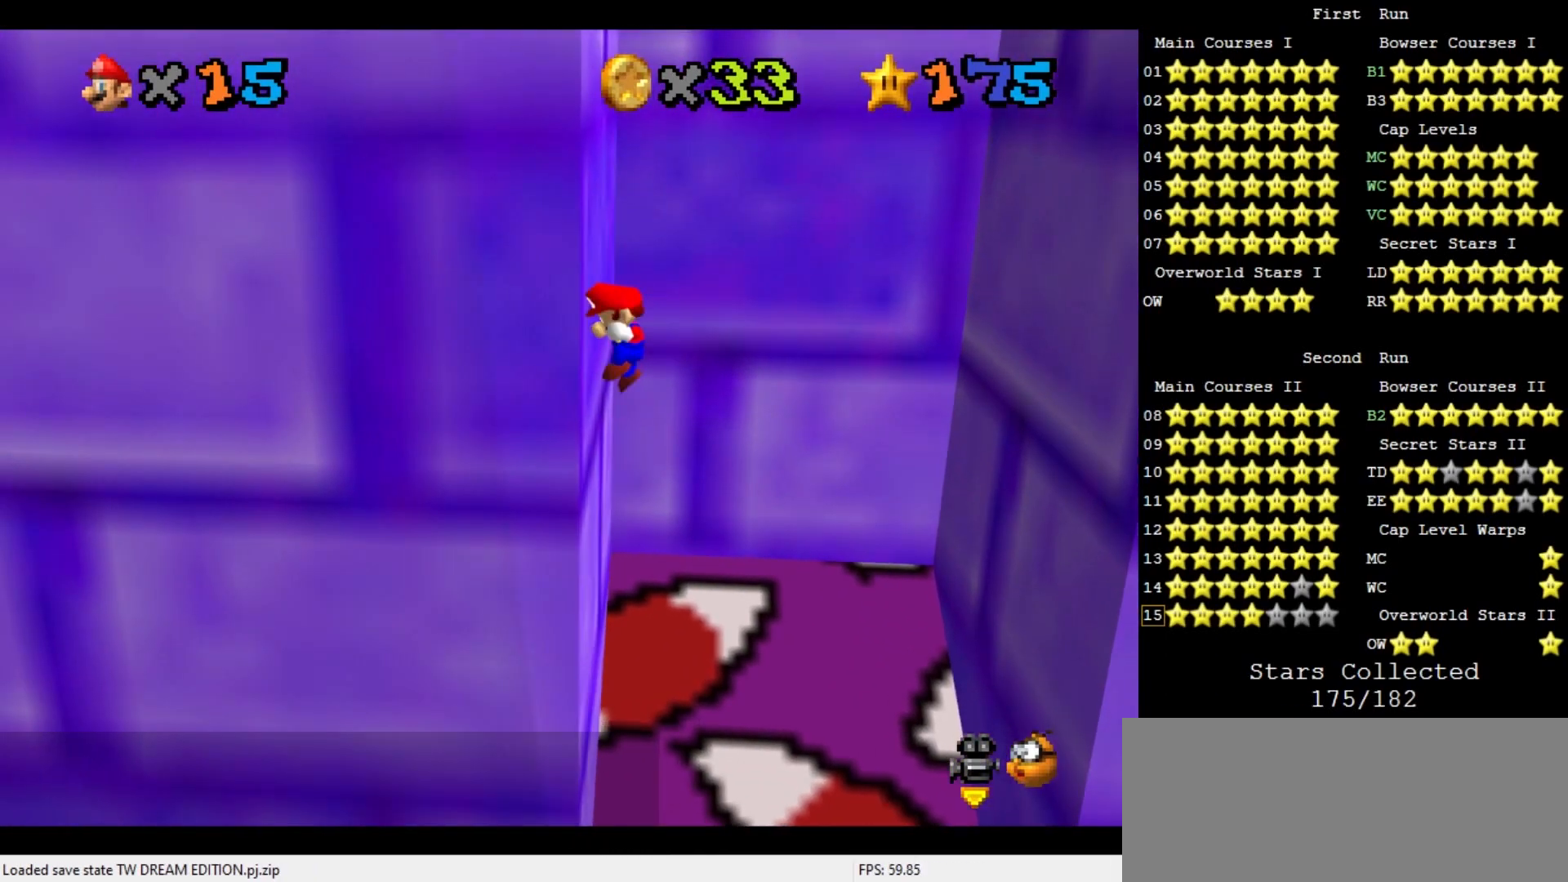
{"buttons": ["A"], "left_stick": "right", "events": [[67, "A", "down"], [67, "left_stick", "right"]]}
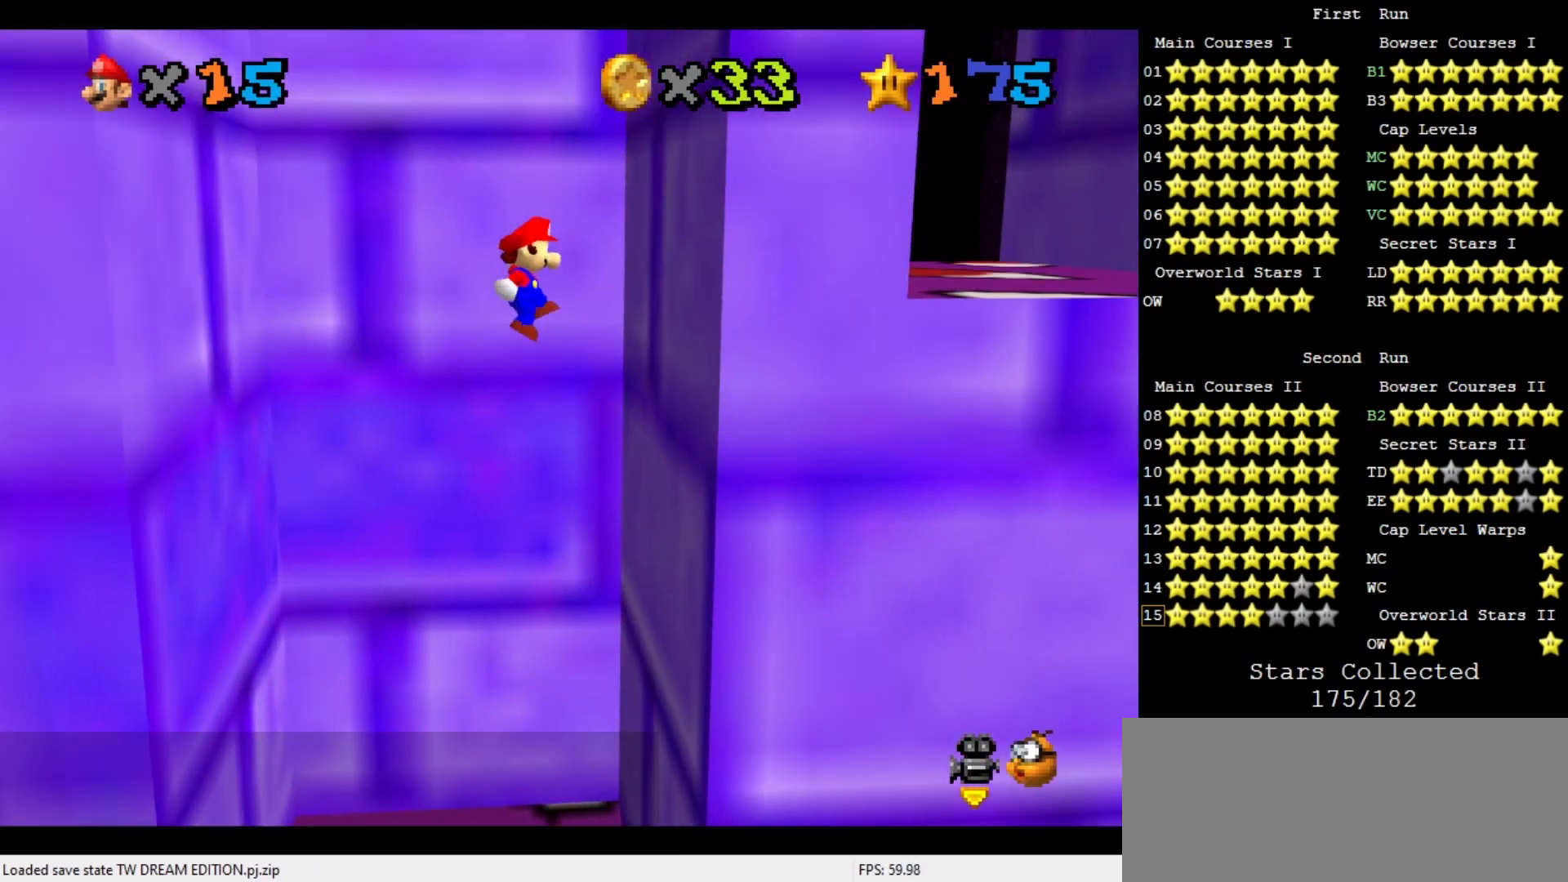
{"buttons": ["A"], "left_stick": "left", "events": [[33, "A", "up"], [200, "left_stick", "center"], [267, "A", "down"], [300, "left_stick", "left"]]}